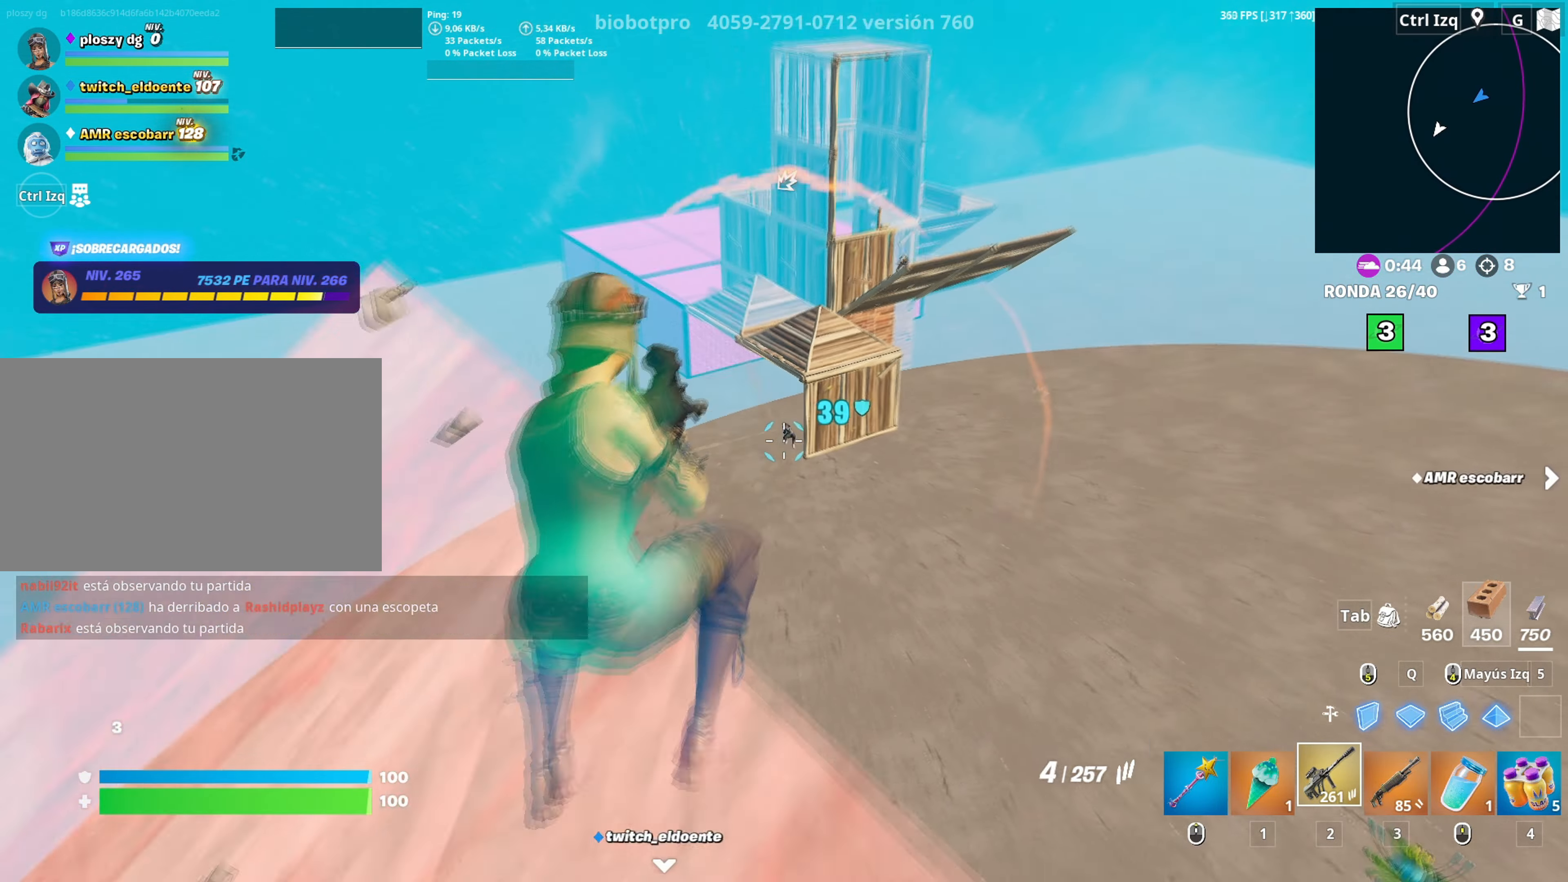
Gameplay with keyboard and mouse; each line is a JSON object with the keys and mouse buttons held at the frame after it. "events" lists presses ("down") and releases ("up") of "1", "2", "3", "4", "5", "a", "alt", "c", "caps_lock", "ctrl", "d", "e", "f", "g", "q", "r", "s", "shift", "space", "t", "tab", "v", "w", "x", "z", "mouse_left", "mouse_wheel" and "mouse_right" between this image and that frame as [ms after this image, input, new state], when the widget could be followed in between. "mouse_left", "mouse_wheel", "mouse_right" = the "left", "wheel", "right" buttons of the "mouse" list. No other keys are recorded. "wheel" means that the mouse wheel is clicked or scrolled. "mouse_move" is the direction in which the mouse moves at that frame (one of eight, or "still"), when it could be read.
{"keys": ["d", "q", "s"], "mouse": ["left"], "mouse_move": "down", "events": [[133, "d", "up"], [183, "a", "down"], [233, "d", "down"], [233, "s", "down"], [267, "mouse_left", "down"], [317, "a", "up"], [367, "mouse_left", "up"], [367, "mouse_right", "up"], [417, "mouse_left", "down"], [450, "q", "down"]]}
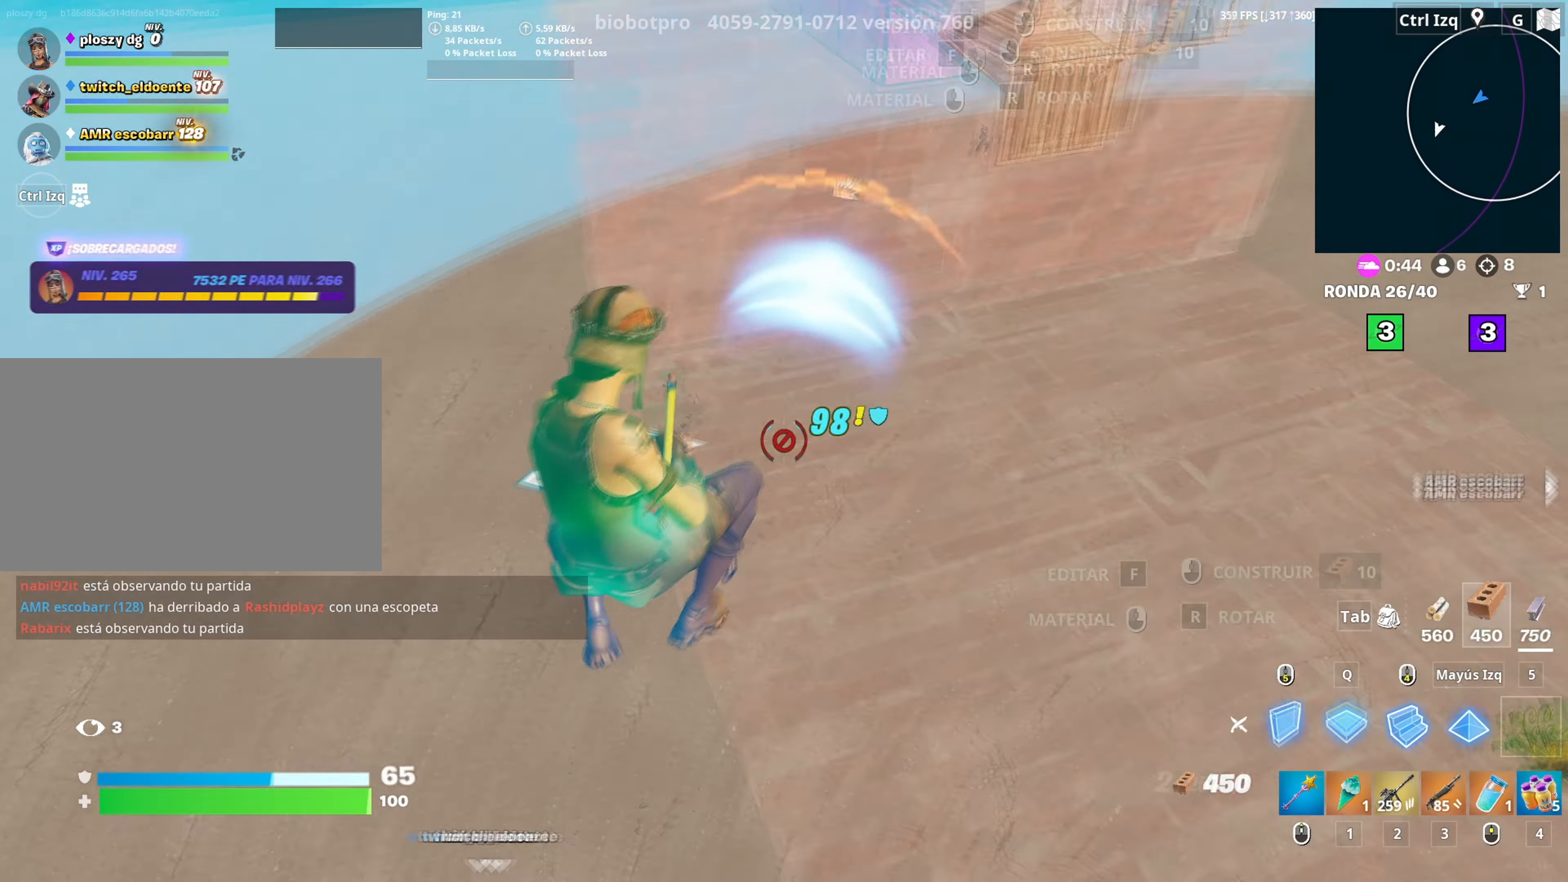
{"keys": ["d", "w"], "mouse": ["left"], "mouse_move": "up", "events": [[67, "q", "up"], [67, "s", "up"], [150, "q", "down"], [200, "w", "down"], [250, "q", "up"], [283, "q", "down"], [333, "space", "down"], [433, "q", "up"], [483, "space", "up"]]}
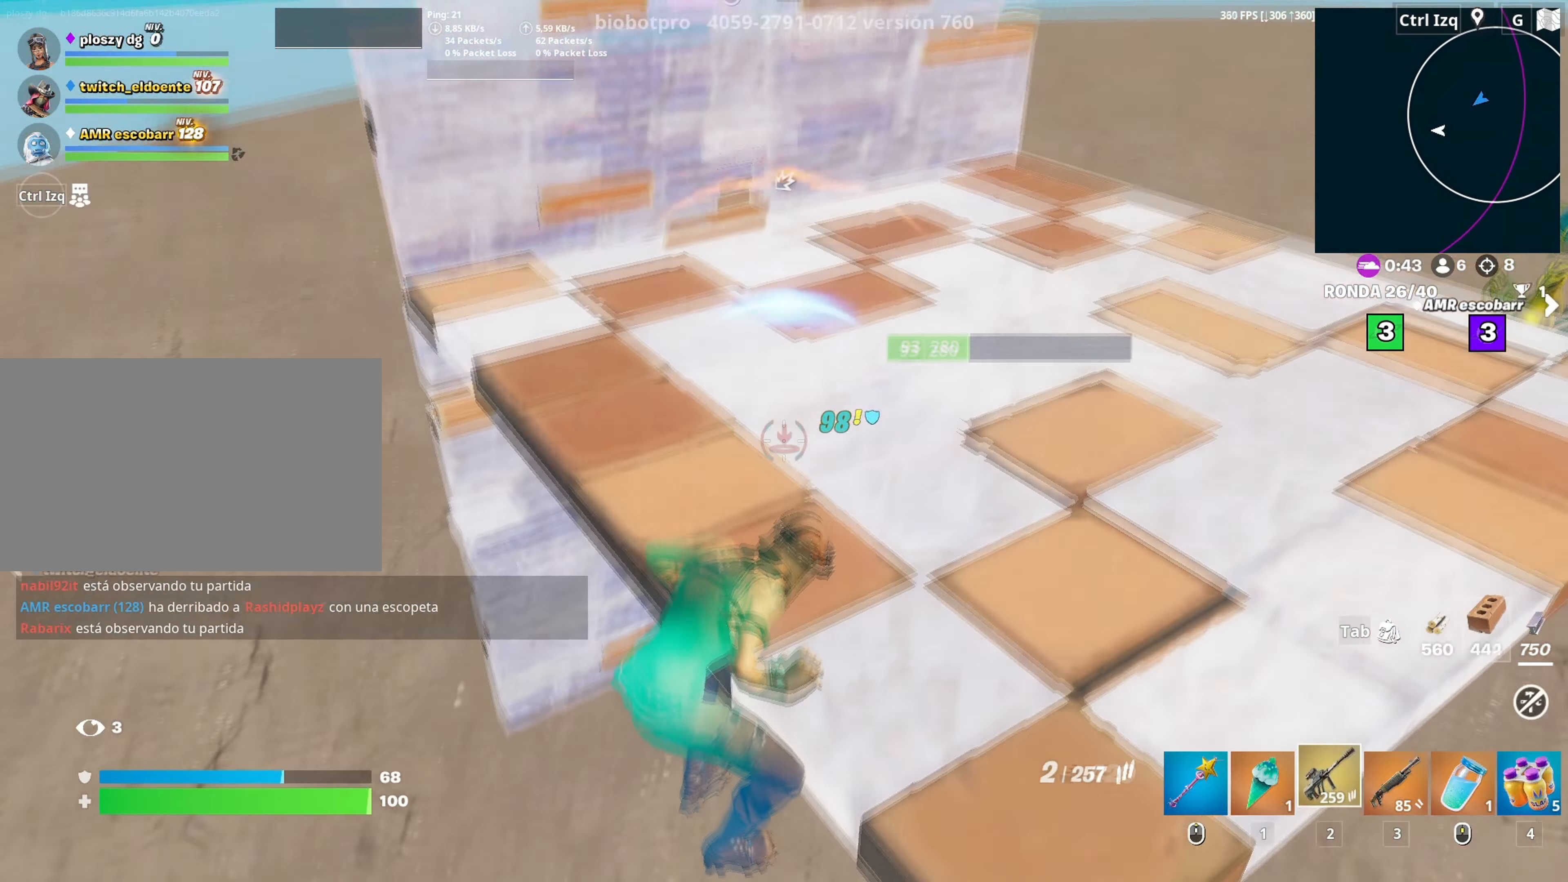
{"keys": ["d"], "mouse": [], "mouse_move": "up", "events": [[117, "mouse_left", "up"], [167, "2", "down"], [267, "2", "up"], [350, "d", "up"], [400, "d", "down"], [450, "w", "up"]]}
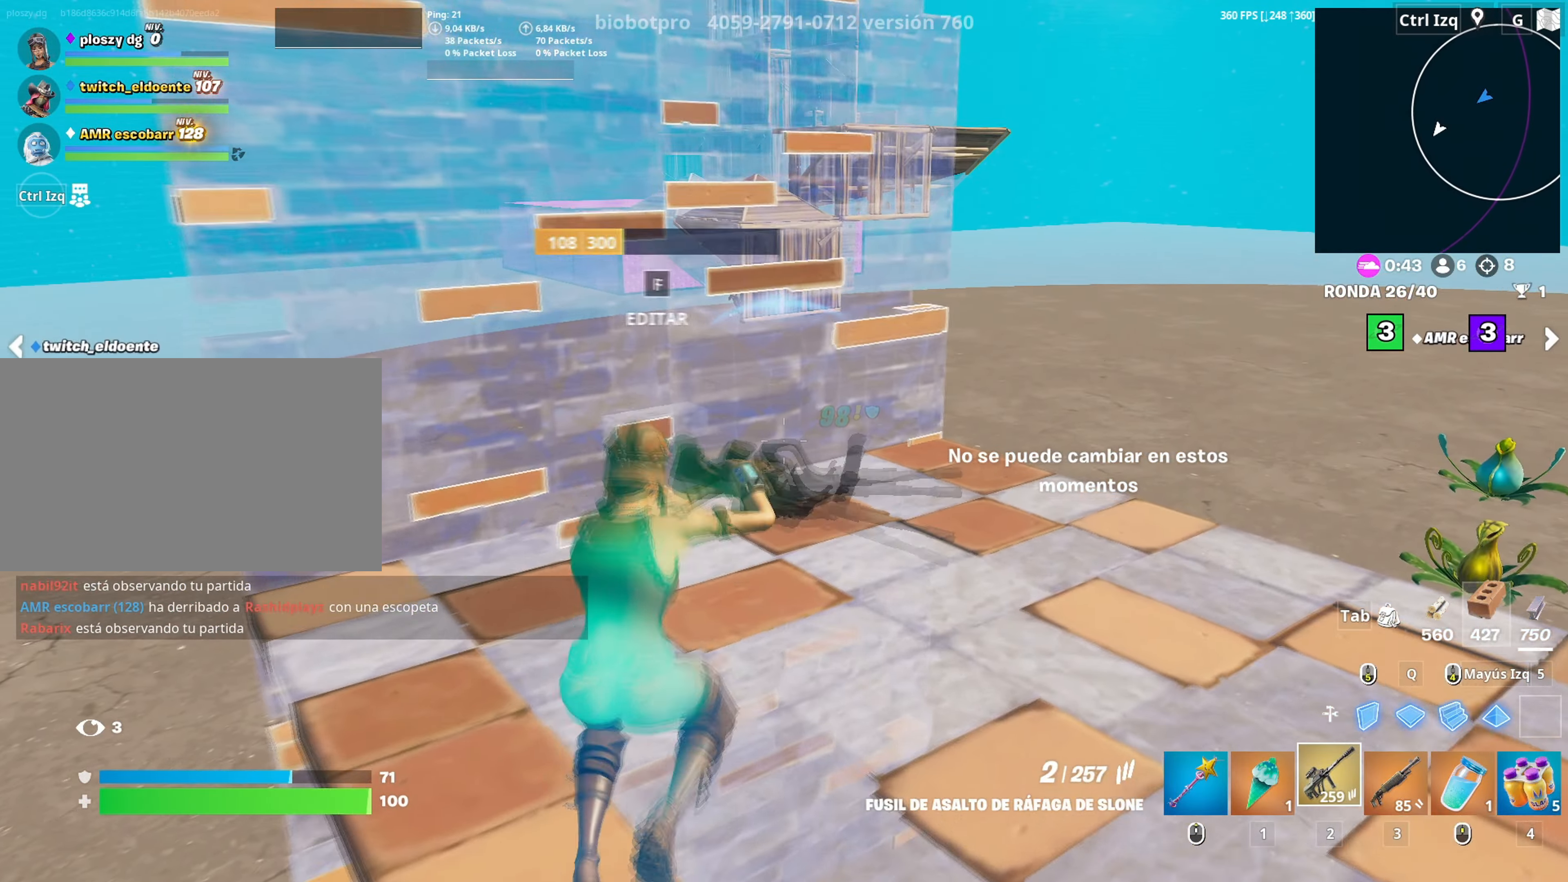
{"keys": ["w"], "mouse": [], "events": [[83, "space", "down"], [83, "w", "down"], [133, "d", "up"], [233, "mouse_left", "down"], [233, "space", "up"], [417, "2", "down"], [467, "2", "up"], [467, "mouse_left", "up"]]}
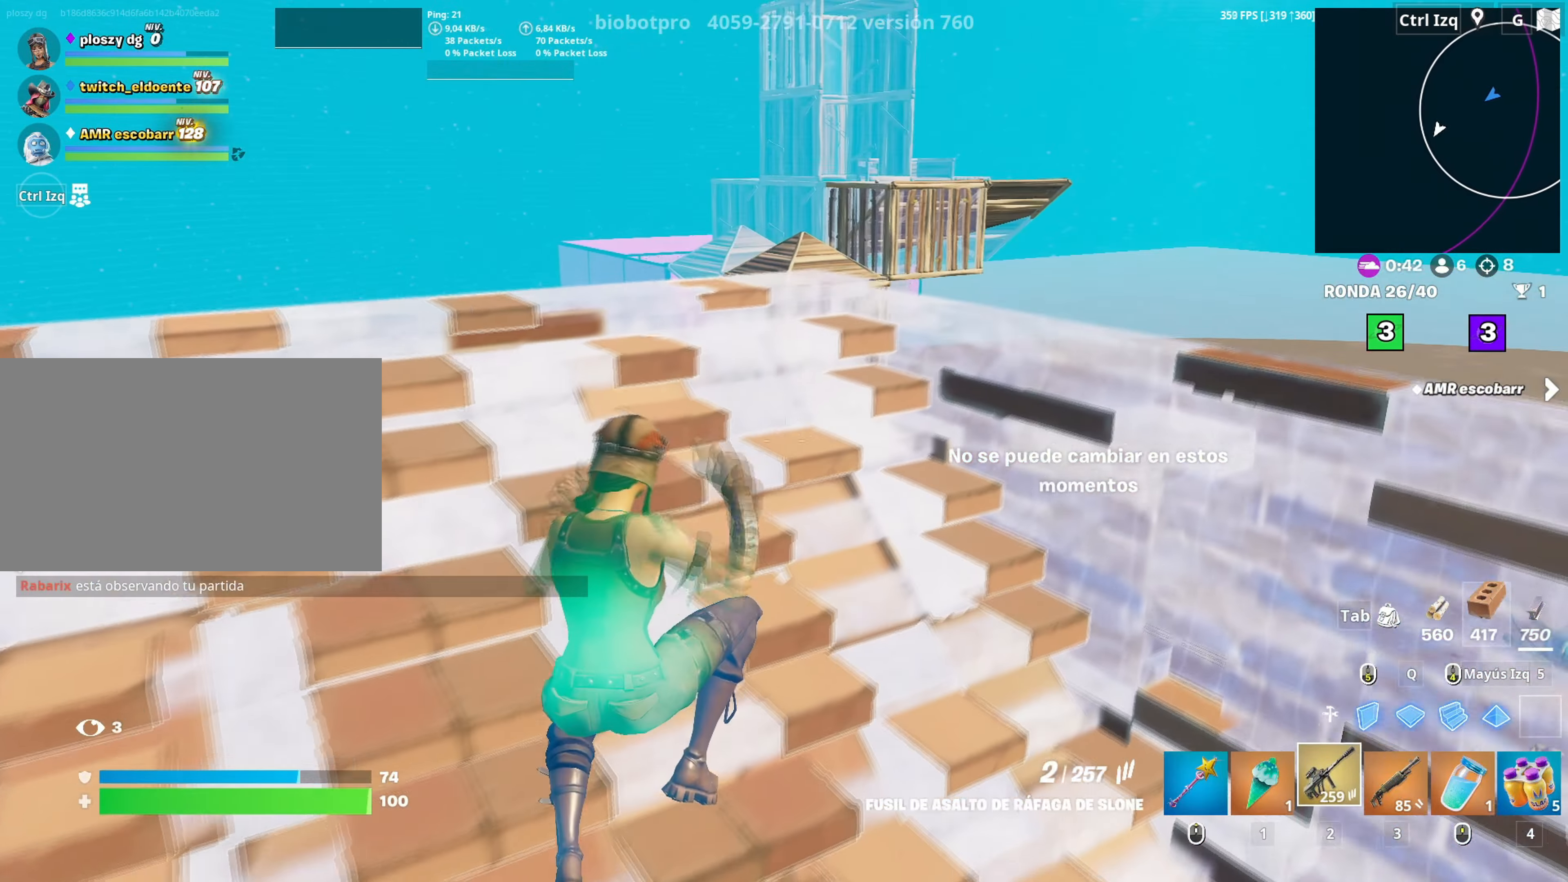
{"keys": ["r"], "mouse": [], "mouse_move": "up", "events": [[17, "w", "up"], [150, "s", "down"], [250, "r", "down"], [333, "r", "up"], [333, "s", "up"], [383, "r", "down"]]}
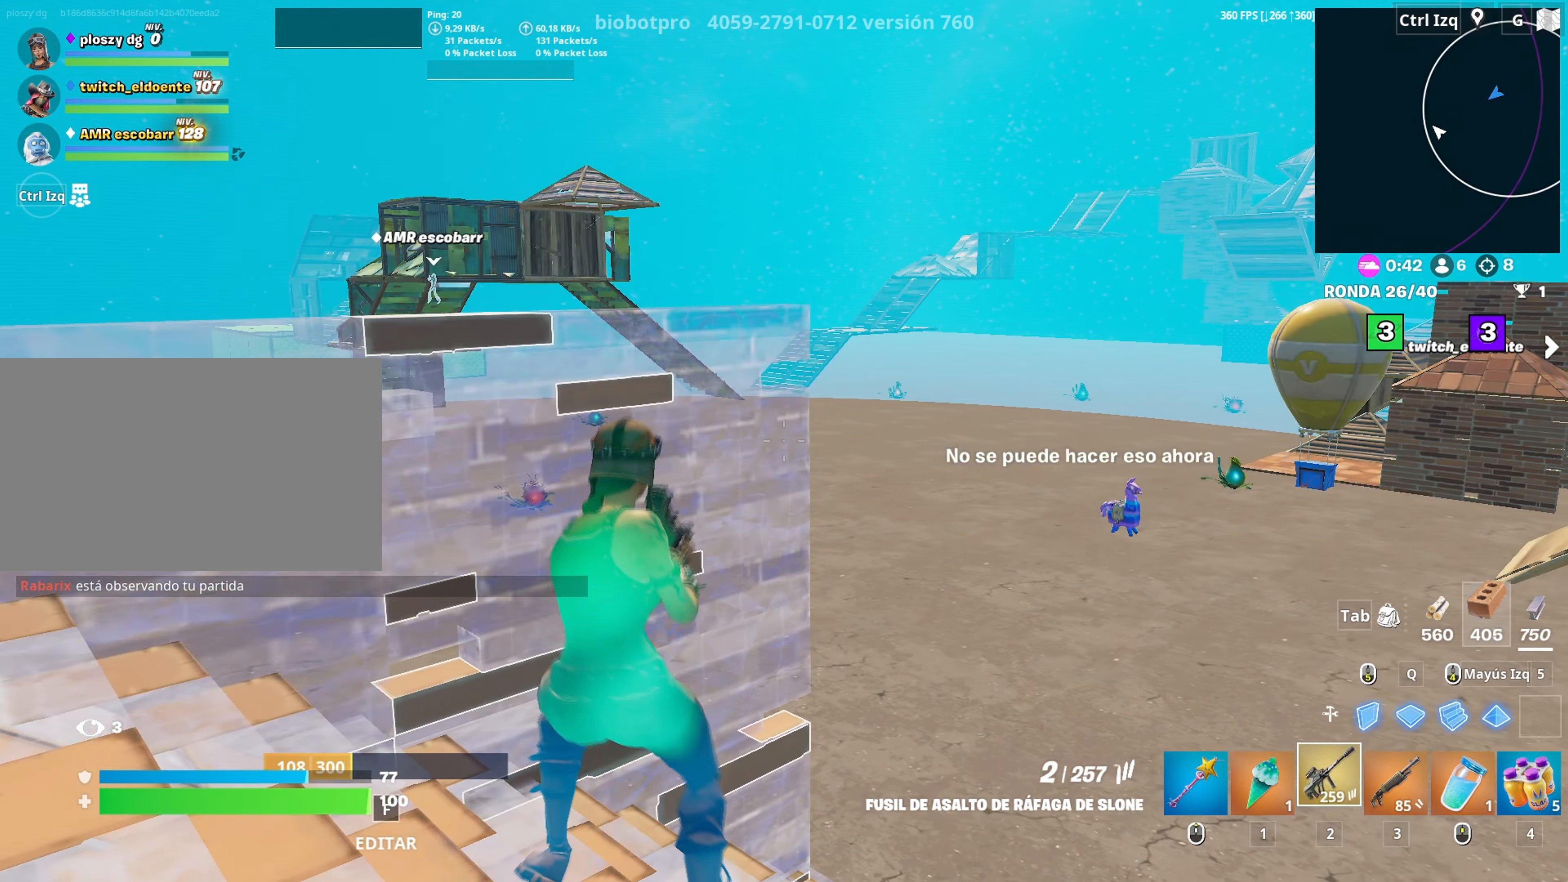
{"keys": ["d", "w"], "mouse": [], "mouse_move": "left", "events": [[17, "w", "down"], [67, "r", "up"], [483, "d", "down"]]}
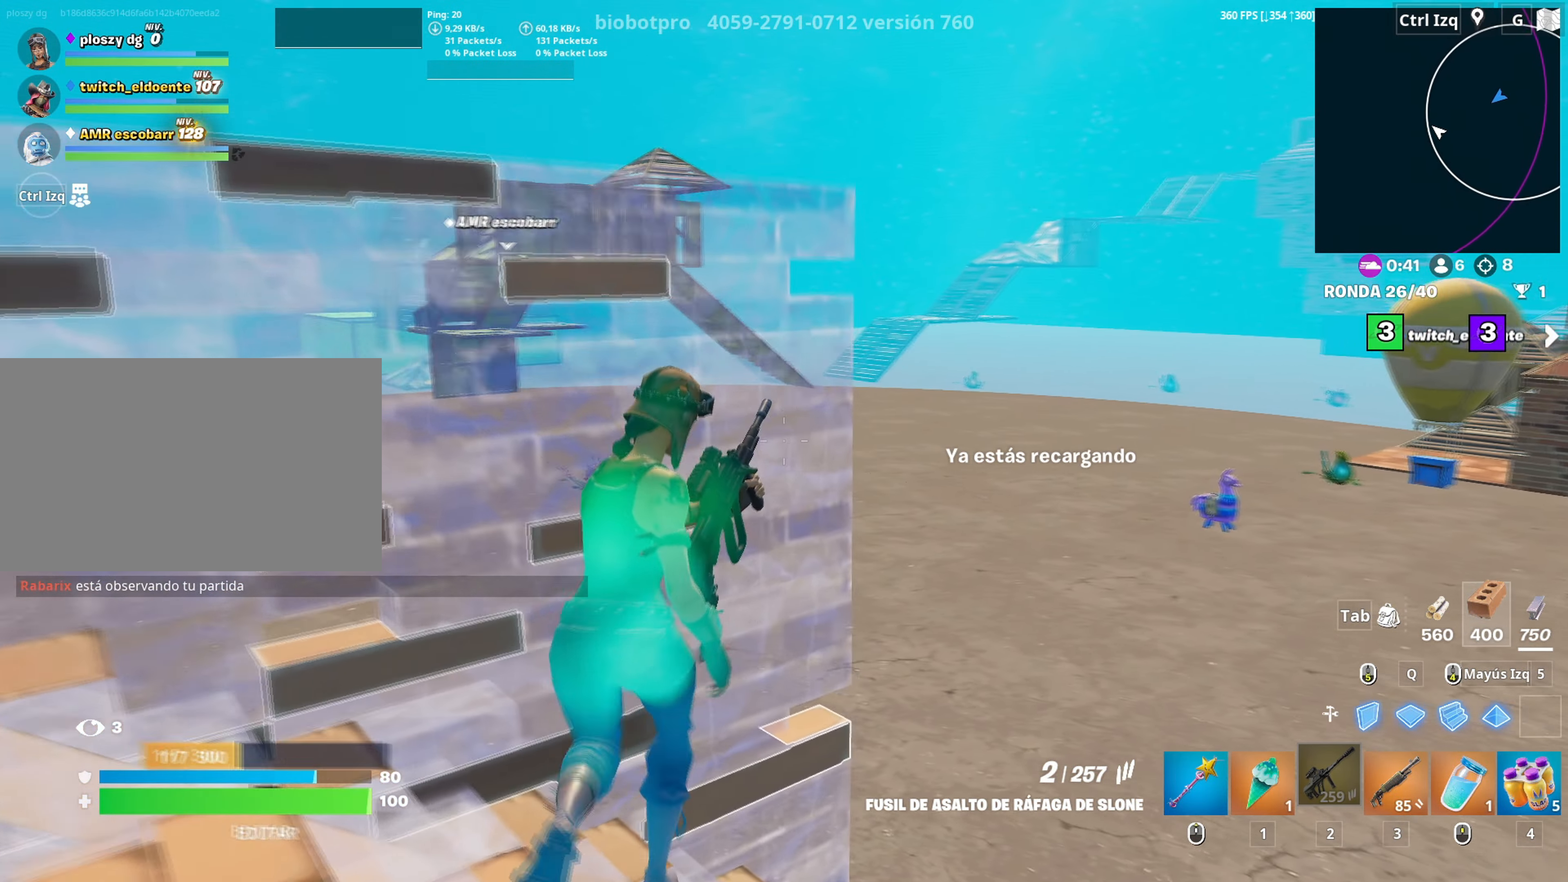
{"keys": ["d", "s"], "mouse": [], "mouse_move": "still", "events": [[233, "w", "up"], [417, "s", "down"]]}
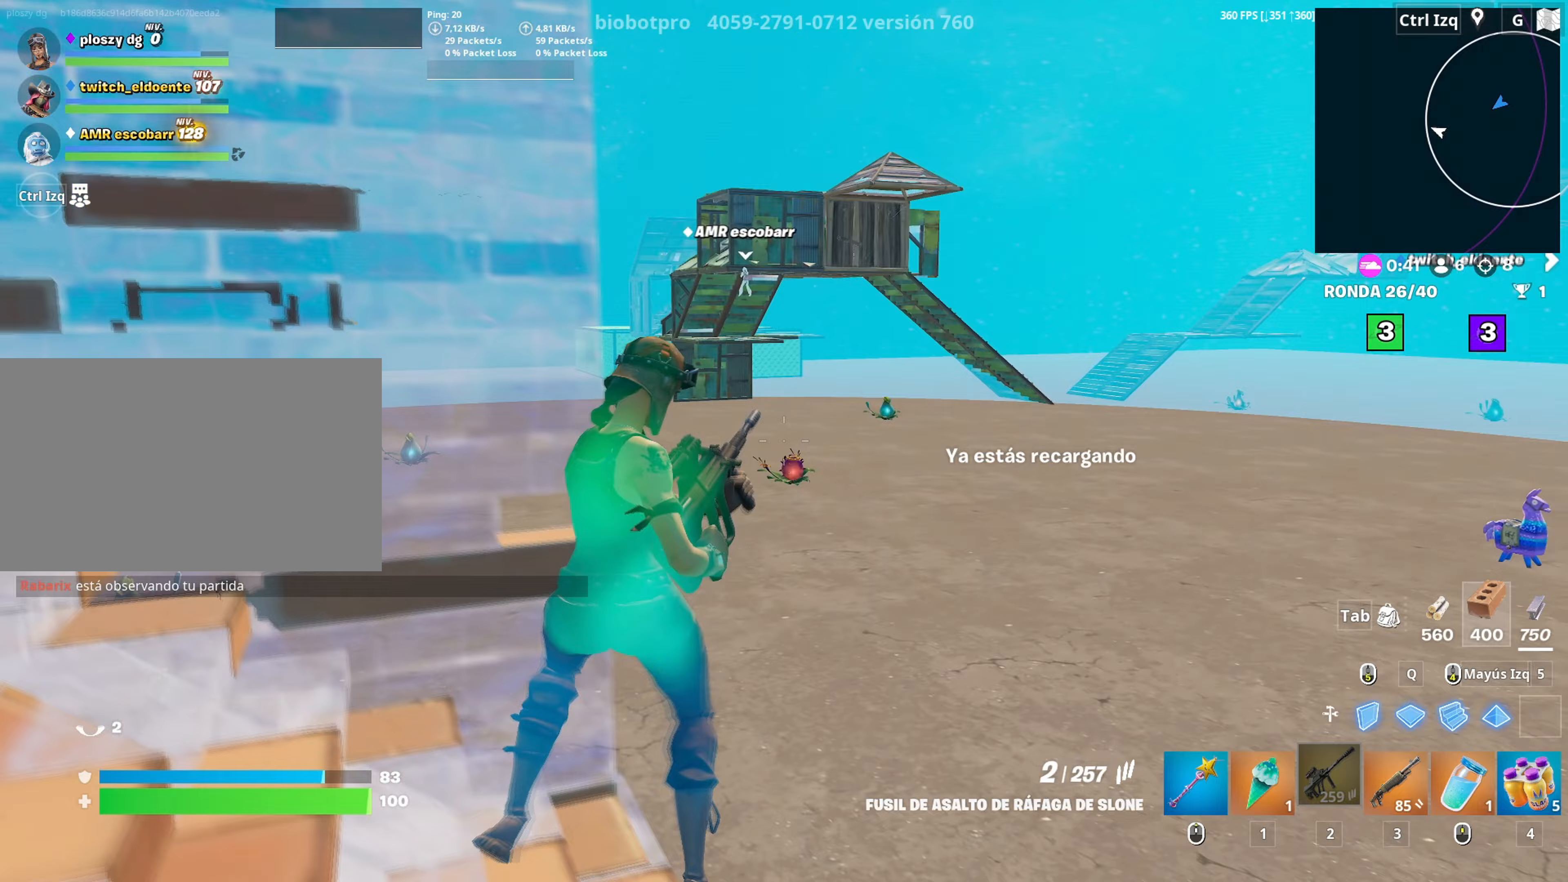
{"keys": ["a", "w"], "mouse": [], "mouse_move": "left", "events": [[17, "d", "up"], [50, "a", "down"], [200, "c", "down"], [300, "c", "up"], [383, "s", "up"], [483, "w", "down"]]}
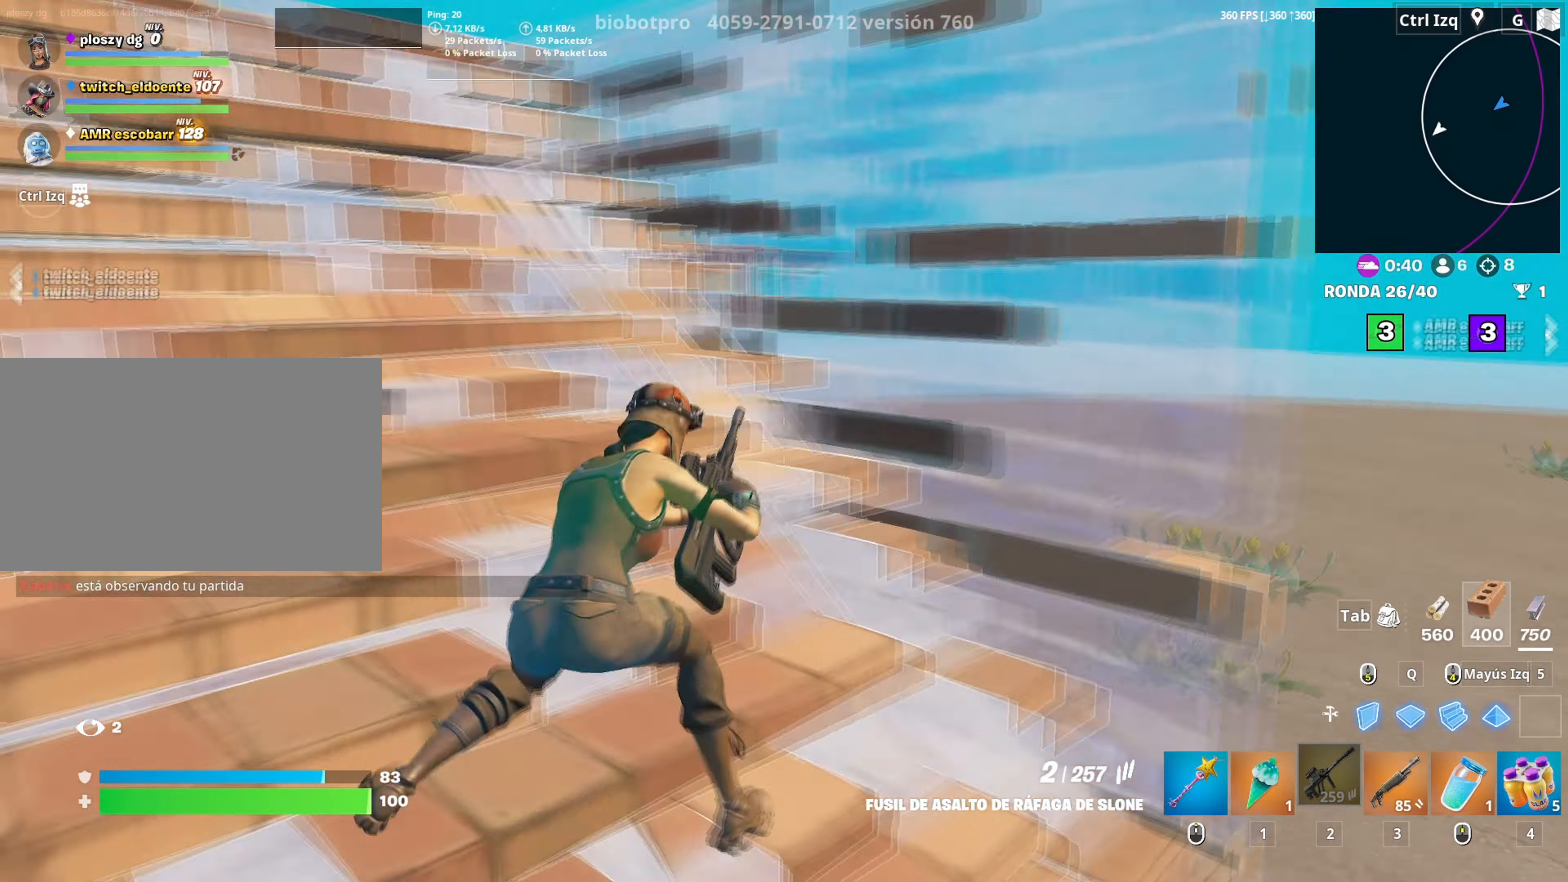
{"keys": ["a", "space", "w"], "mouse": [], "mouse_move": "right", "events": [[67, "space", "down"], [217, "space", "up"], [500, "space", "down"]]}
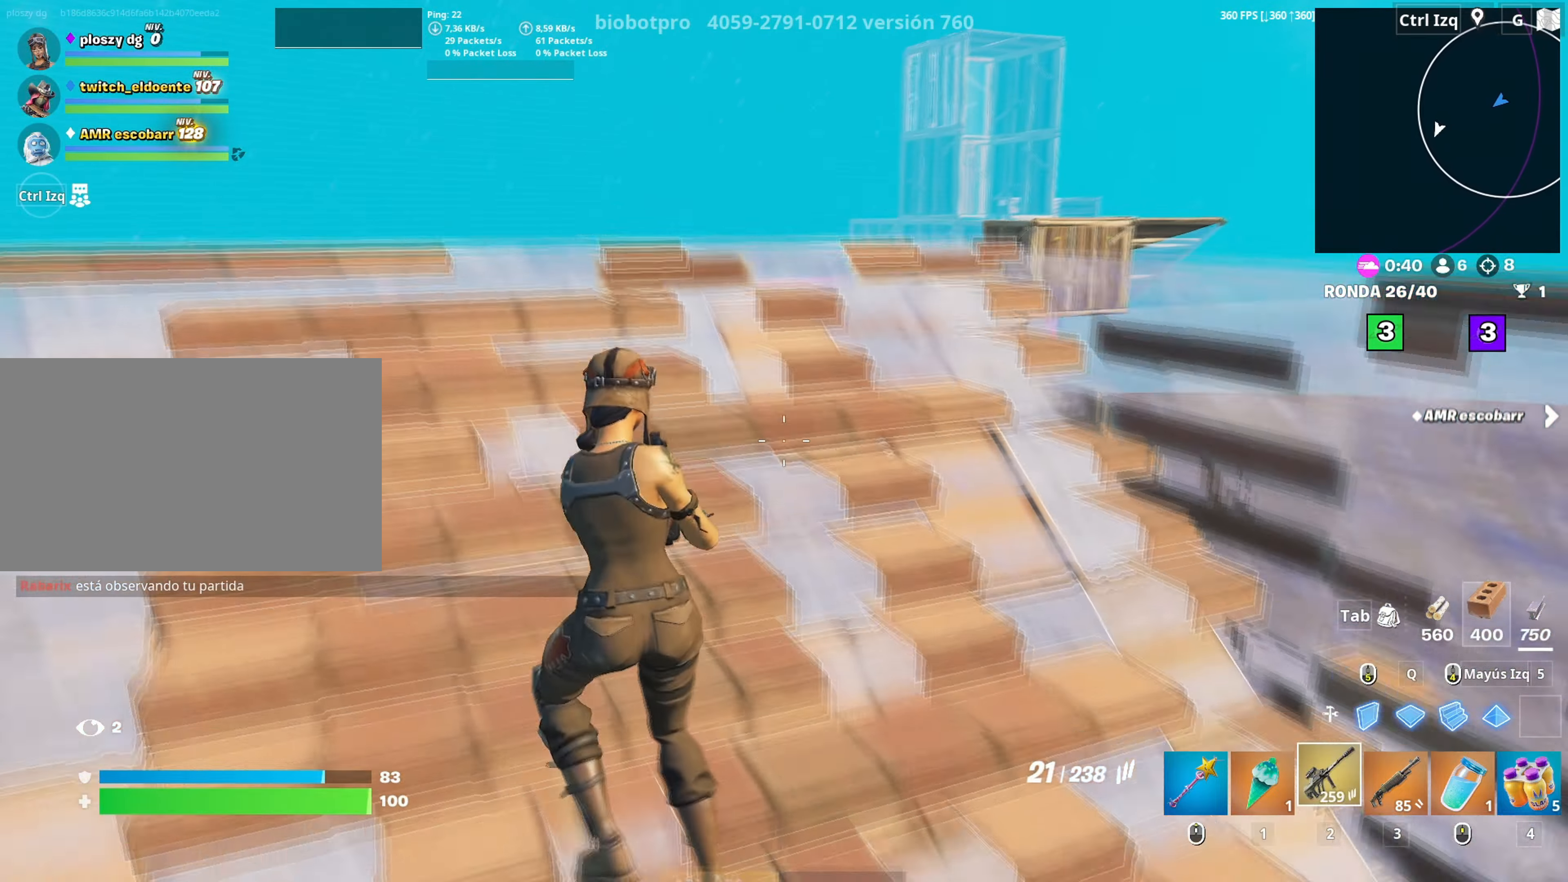
{"keys": ["w"], "mouse": ["left"], "events": [[33, "a", "up"], [133, "q", "down"], [183, "space", "up"], [267, "mouse_left", "down"], [283, "mouse_right", "down"], [317, "mouse_right", "up"], [317, "q", "up"]]}
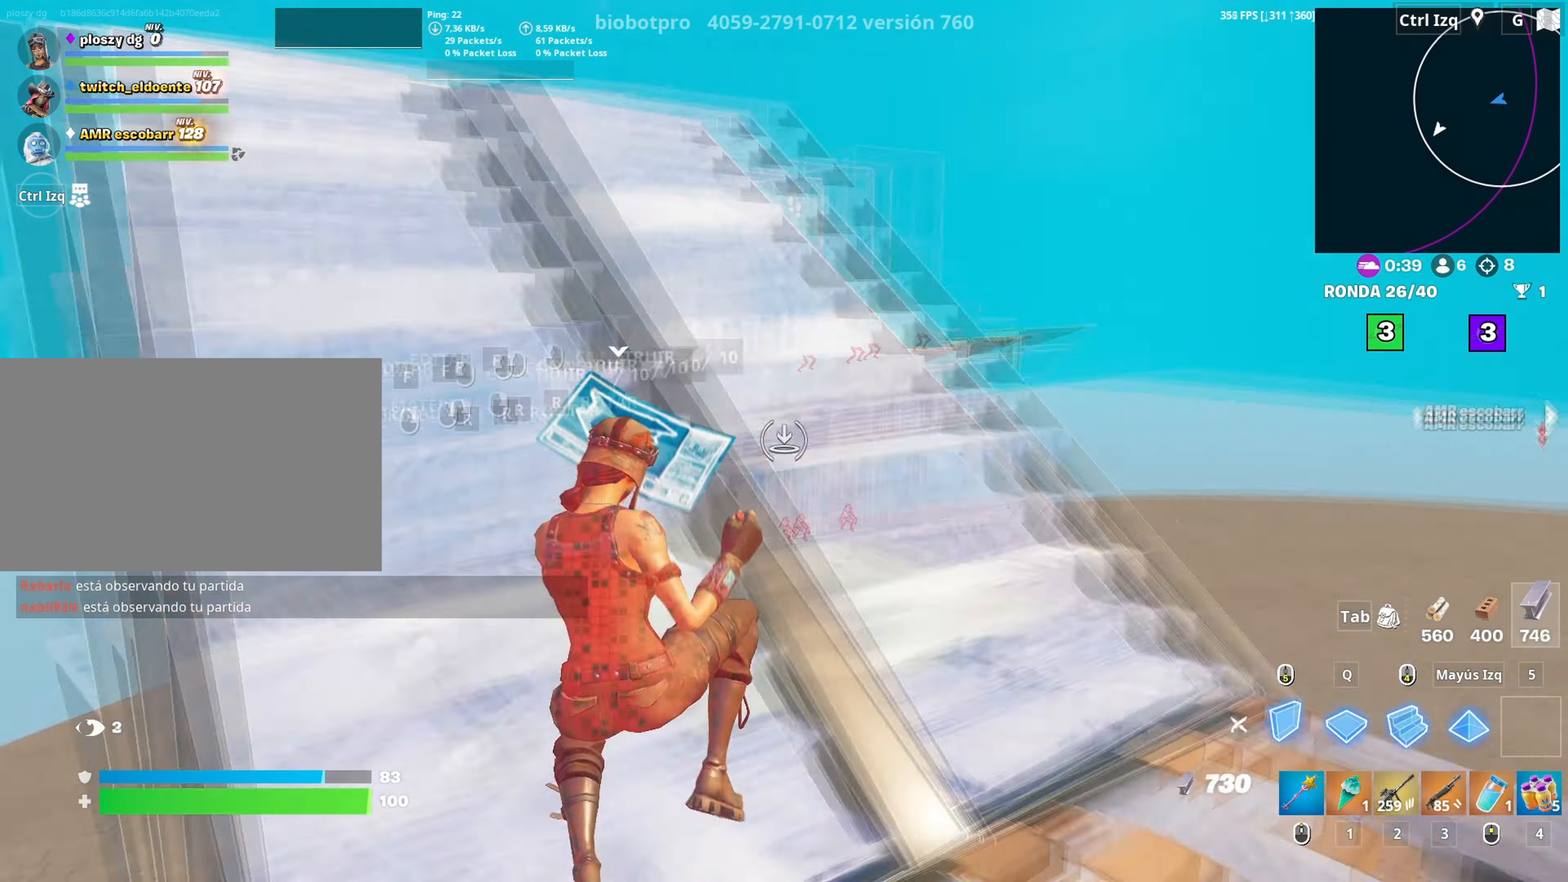
{"keys": ["space", "w"], "mouse": [], "mouse_move": "down-left", "events": [[50, "3", "down"], [100, "3", "up"], [100, "a", "down"], [150, "mouse_left", "up"], [250, "v", "down"], [300, "a", "up"], [333, "v", "up"], [383, "space", "down"]]}
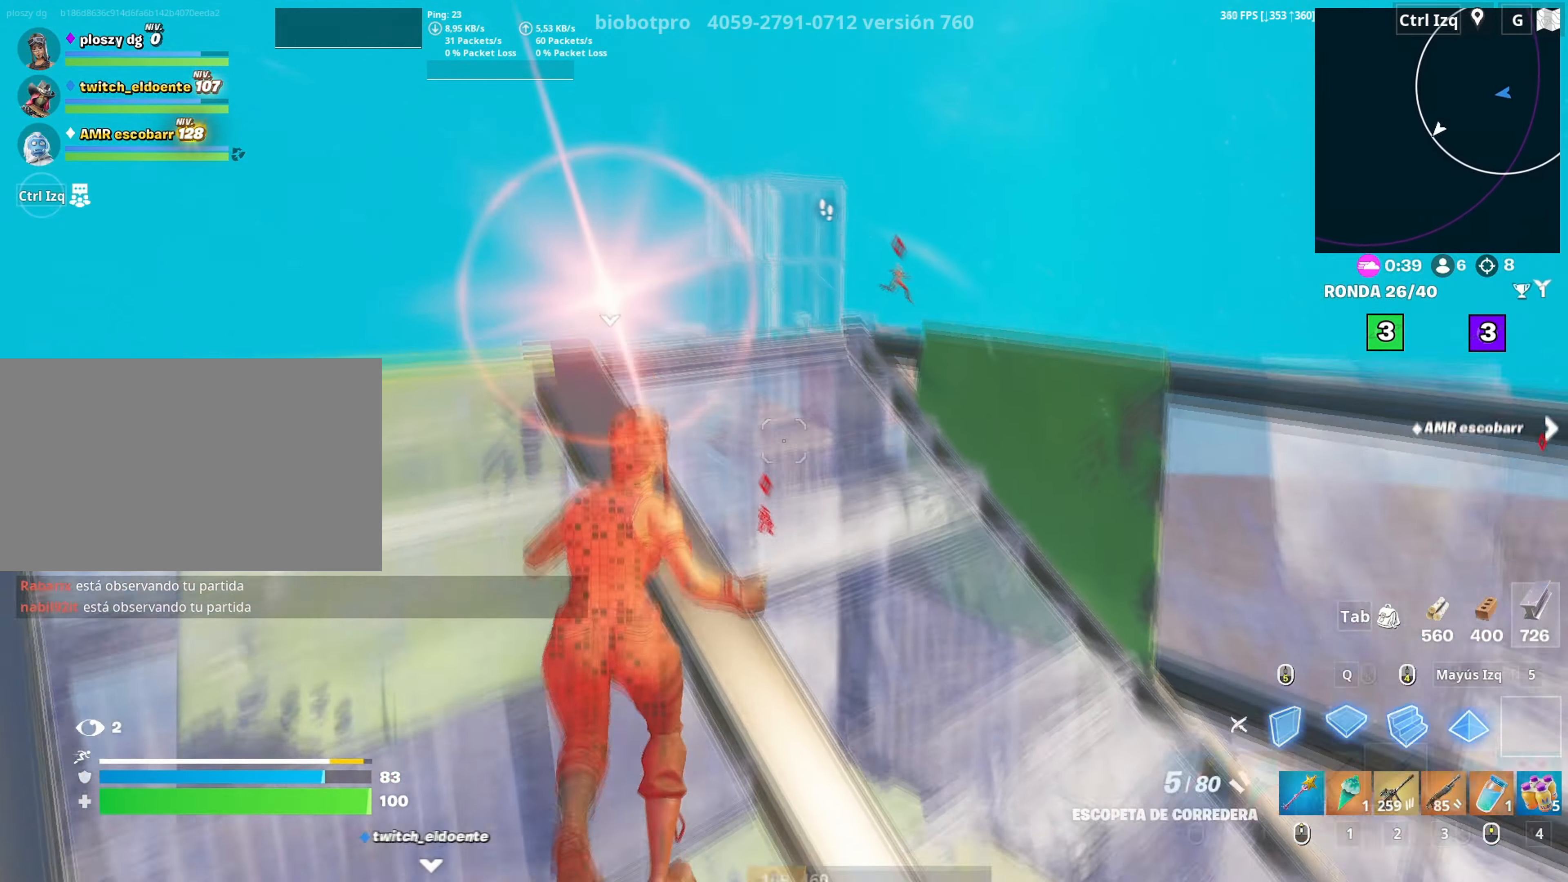
{"keys": ["w"], "mouse": [], "mouse_move": "down-left", "events": [[17, "q", "down"], [33, "space", "up"], [117, "mouse_left", "down"], [217, "mouse_right", "down"], [300, "q", "up"], [300, "shift", "down"], [400, "mouse_right", "up"], [400, "shift", "up"], [500, "mouse_left", "up"]]}
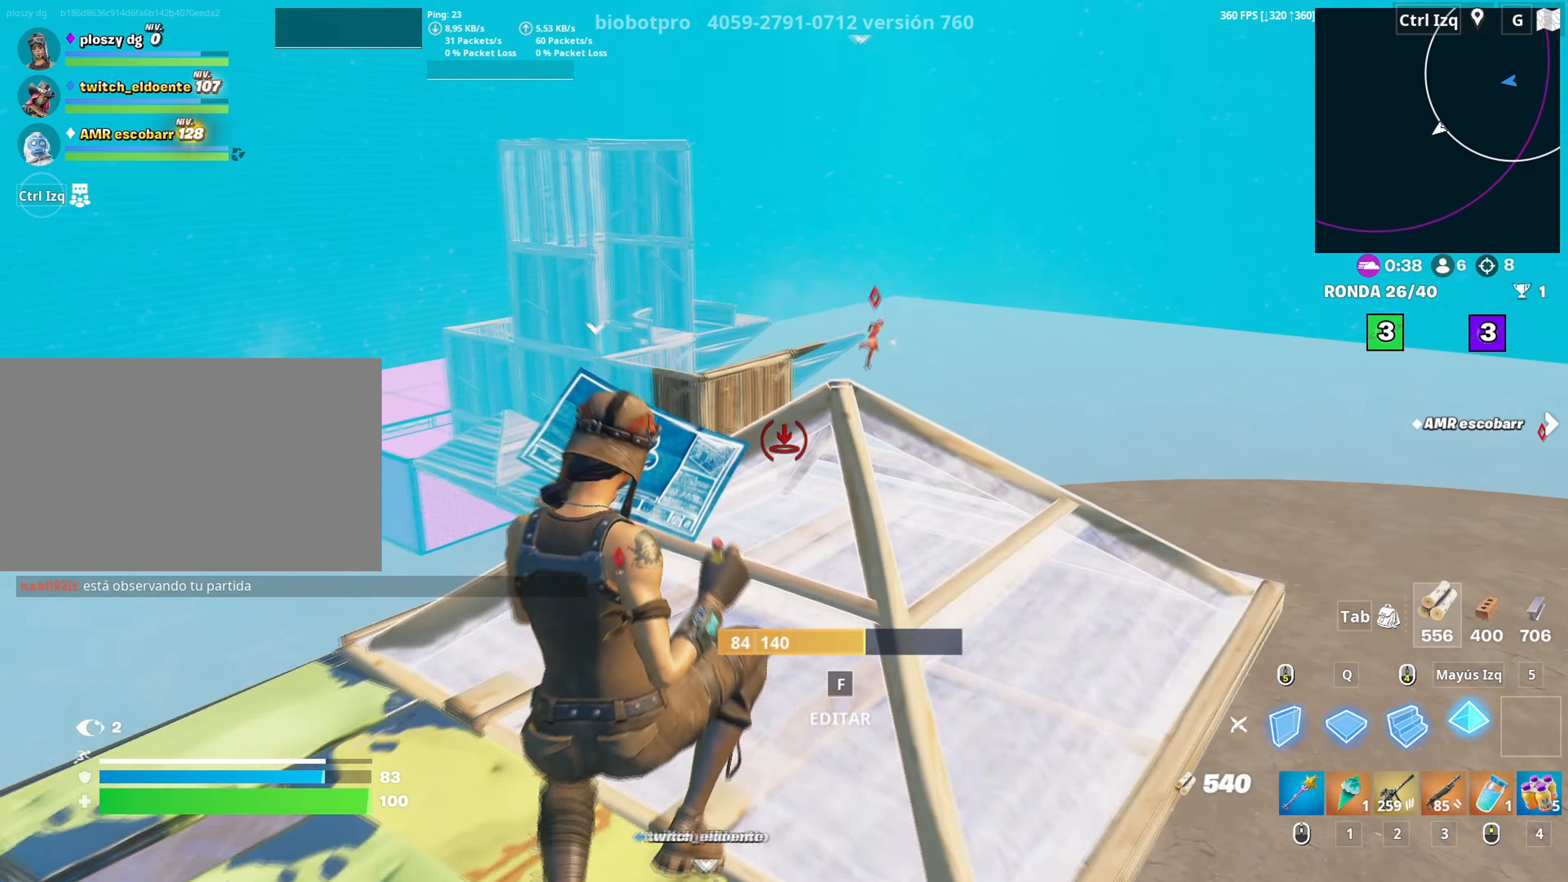
{"keys": ["w"], "mouse": ["left"], "mouse_move": "down-left", "events": [[83, "mouse_wheel", "down"], [183, "mouse_wheel", "up"], [267, "f", "down"], [267, "mouse_left", "down"], [333, "f", "up"], [417, "f", "down"], [417, "mouse_left", "up"], [467, "f", "up"], [467, "mouse_left", "down"]]}
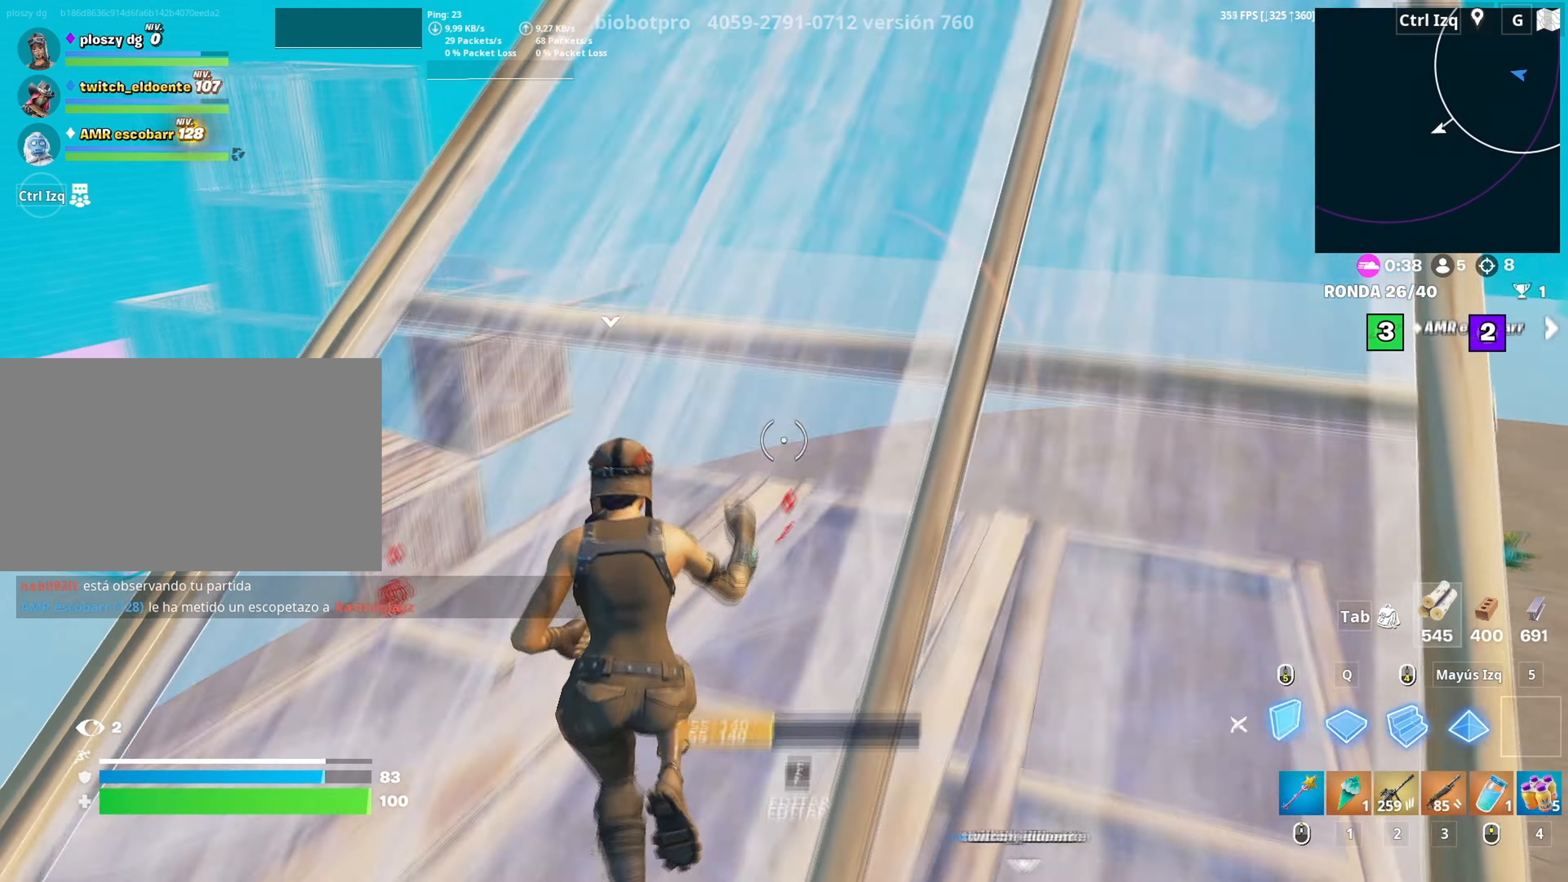
{"keys": ["w"], "mouse": [], "mouse_move": "left", "events": [[50, "3", "down"], [100, "mouse_left", "up"], [150, "3", "up"], [283, "d", "down"], [333, "space", "down"], [483, "d", "up"], [483, "space", "up"]]}
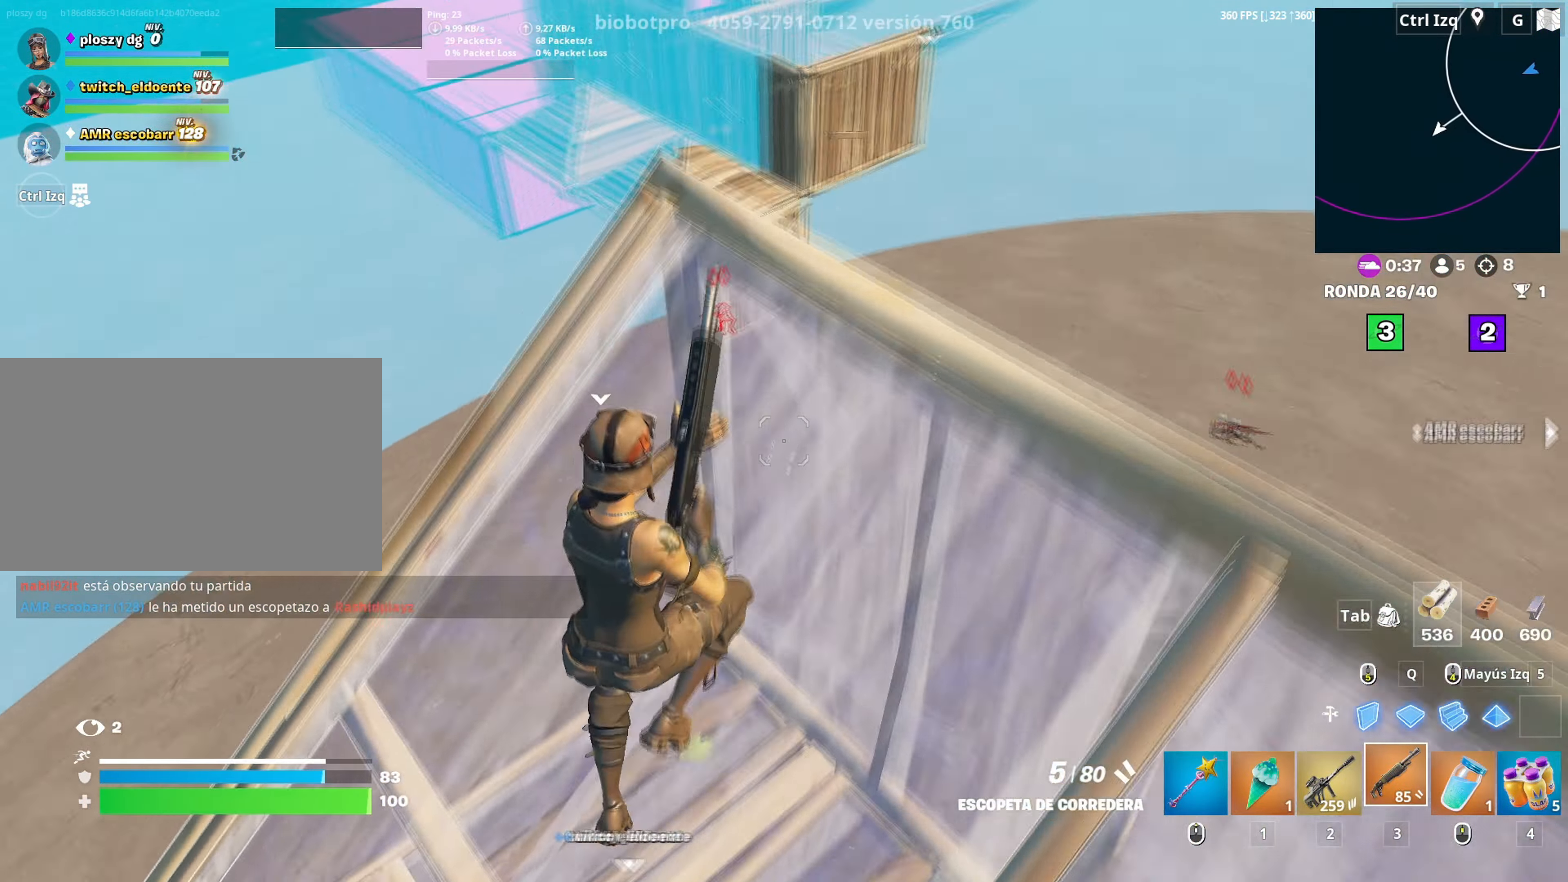
{"keys": ["w"], "mouse": [], "mouse_move": "left", "events": [[217, "q", "down"], [250, "mouse_left", "down"], [350, "mouse_left", "up"], [350, "q", "up"], [400, "2", "down"], [500, "2", "up"]]}
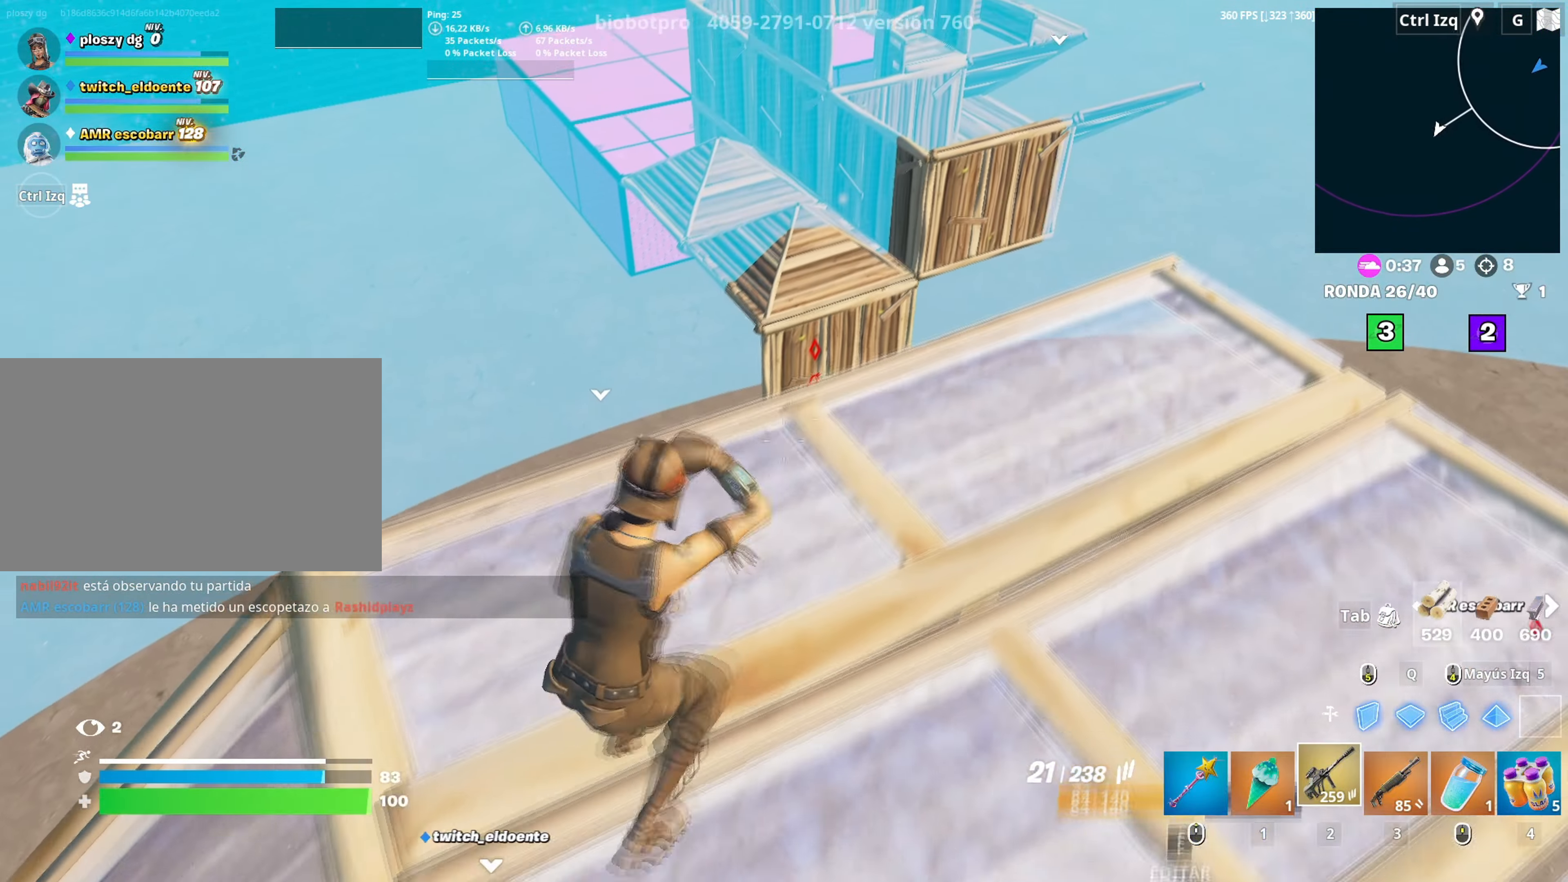
{"keys": [], "mouse": ["left", "right"], "mouse_move": "up-left", "events": [[233, "mouse_right", "down"], [283, "w", "up"], [317, "w", "down"], [417, "mouse_left", "down"], [417, "w", "up"]]}
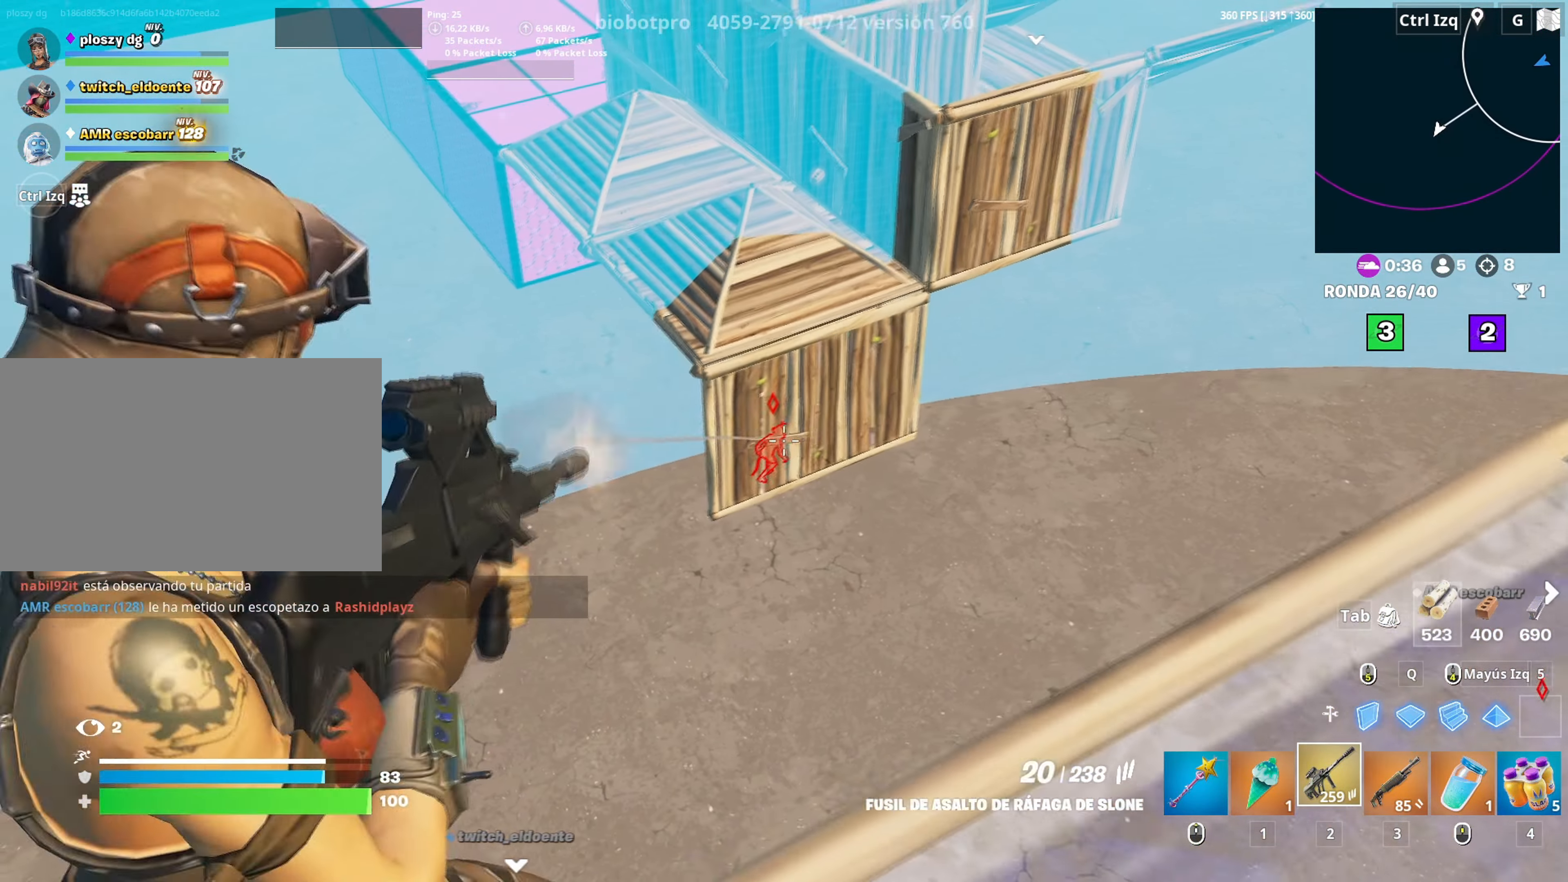
{"keys": [], "mouse": ["left", "right"], "mouse_move": "left", "events": [[17, "a", "down"], [50, "a", "up"], [50, "c", "down"], [117, "c", "up"], [300, "mouse_left", "up"], [433, "mouse_left", "down"]]}
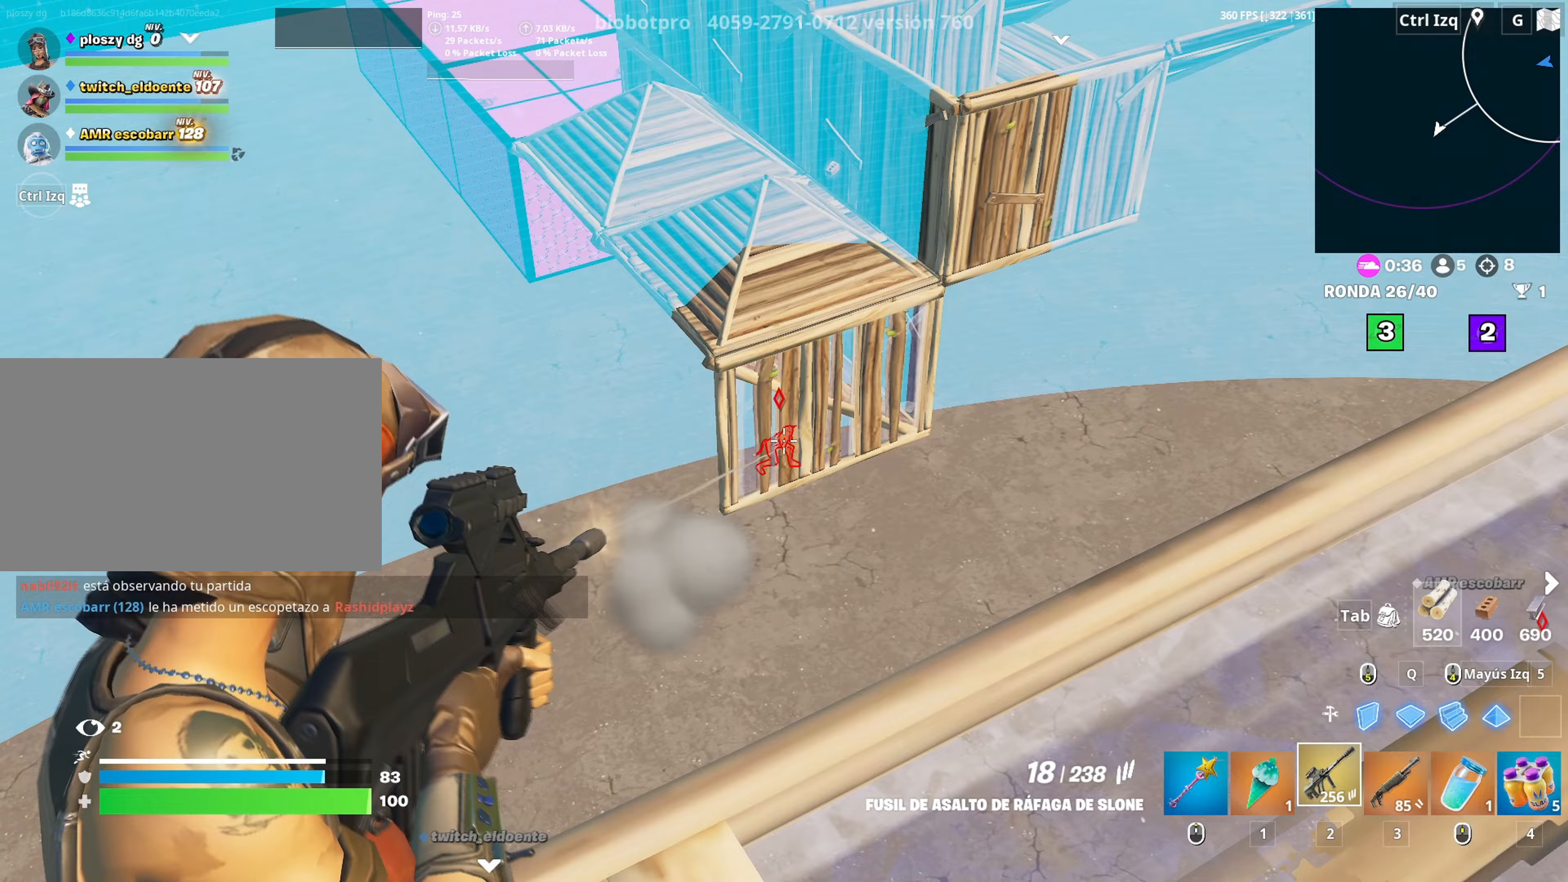
{"keys": [], "mouse": ["left", "right"], "mouse_move": "up-left", "events": [[17, "a", "down"], [167, "a", "up"], [167, "d", "down"], [167, "mouse_left", "up"], [267, "d", "up"], [450, "mouse_left", "down"]]}
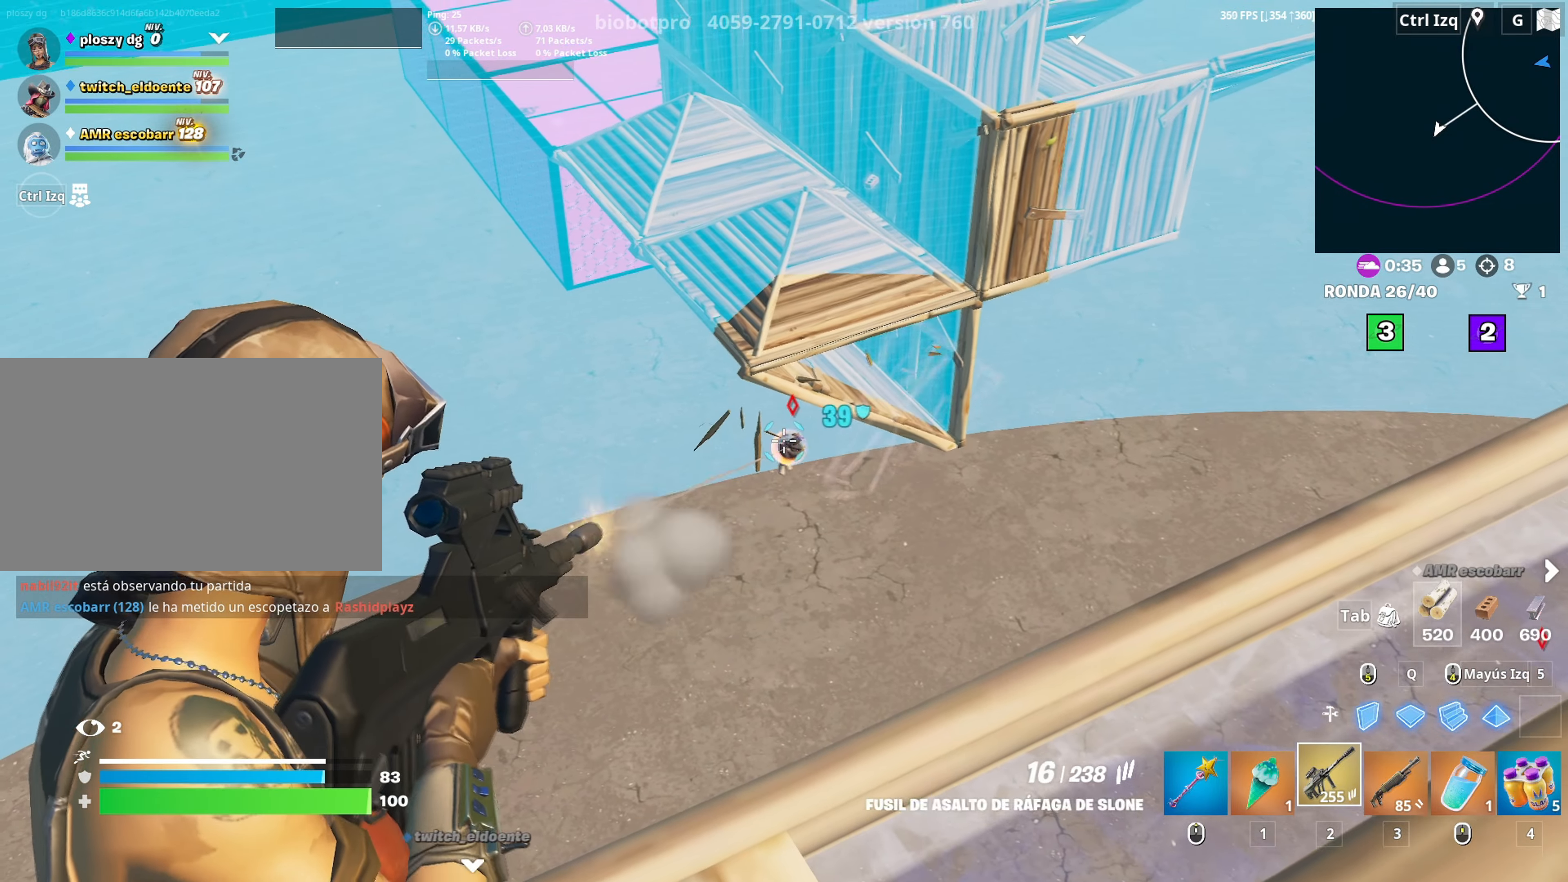
{"keys": [], "mouse": ["left", "right"], "mouse_move": "down-right", "events": [[133, "mouse_left", "up"], [267, "d", "down"], [333, "d", "up"], [417, "mouse_left", "down"]]}
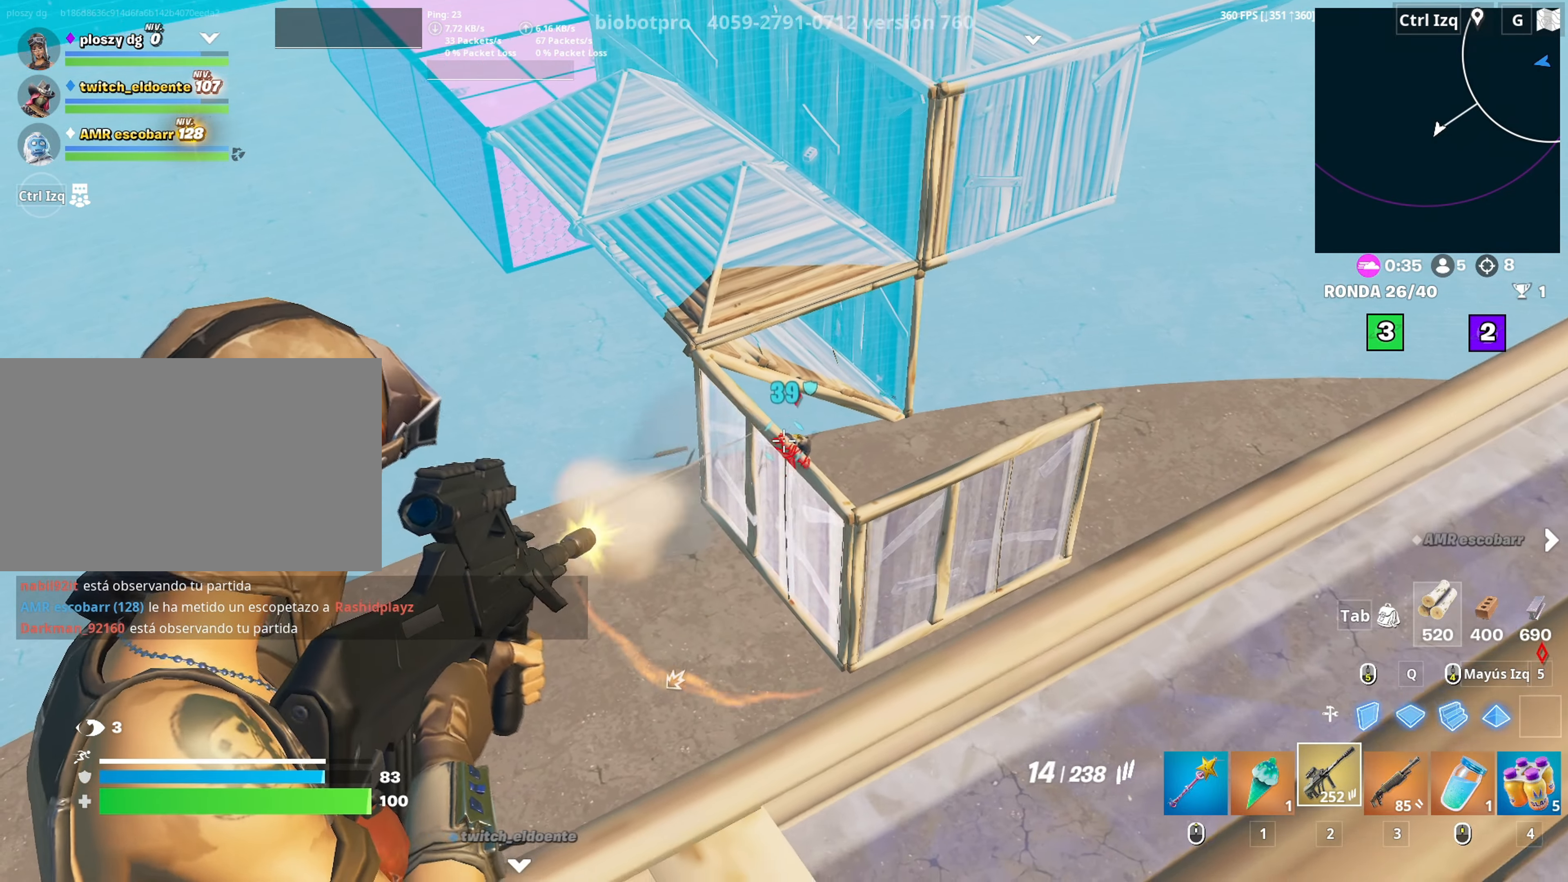
{"keys": ["w"], "mouse": [], "mouse_move": "up-right", "events": [[50, "w", "down"], [100, "mouse_left", "up"], [100, "space", "down"], [150, "mouse_right", "up"], [150, "q", "down"], [200, "mouse_left", "down"], [200, "space", "up"], [300, "3", "down"], [333, "mouse_left", "up"], [333, "q", "up"], [350, "3", "up"]]}
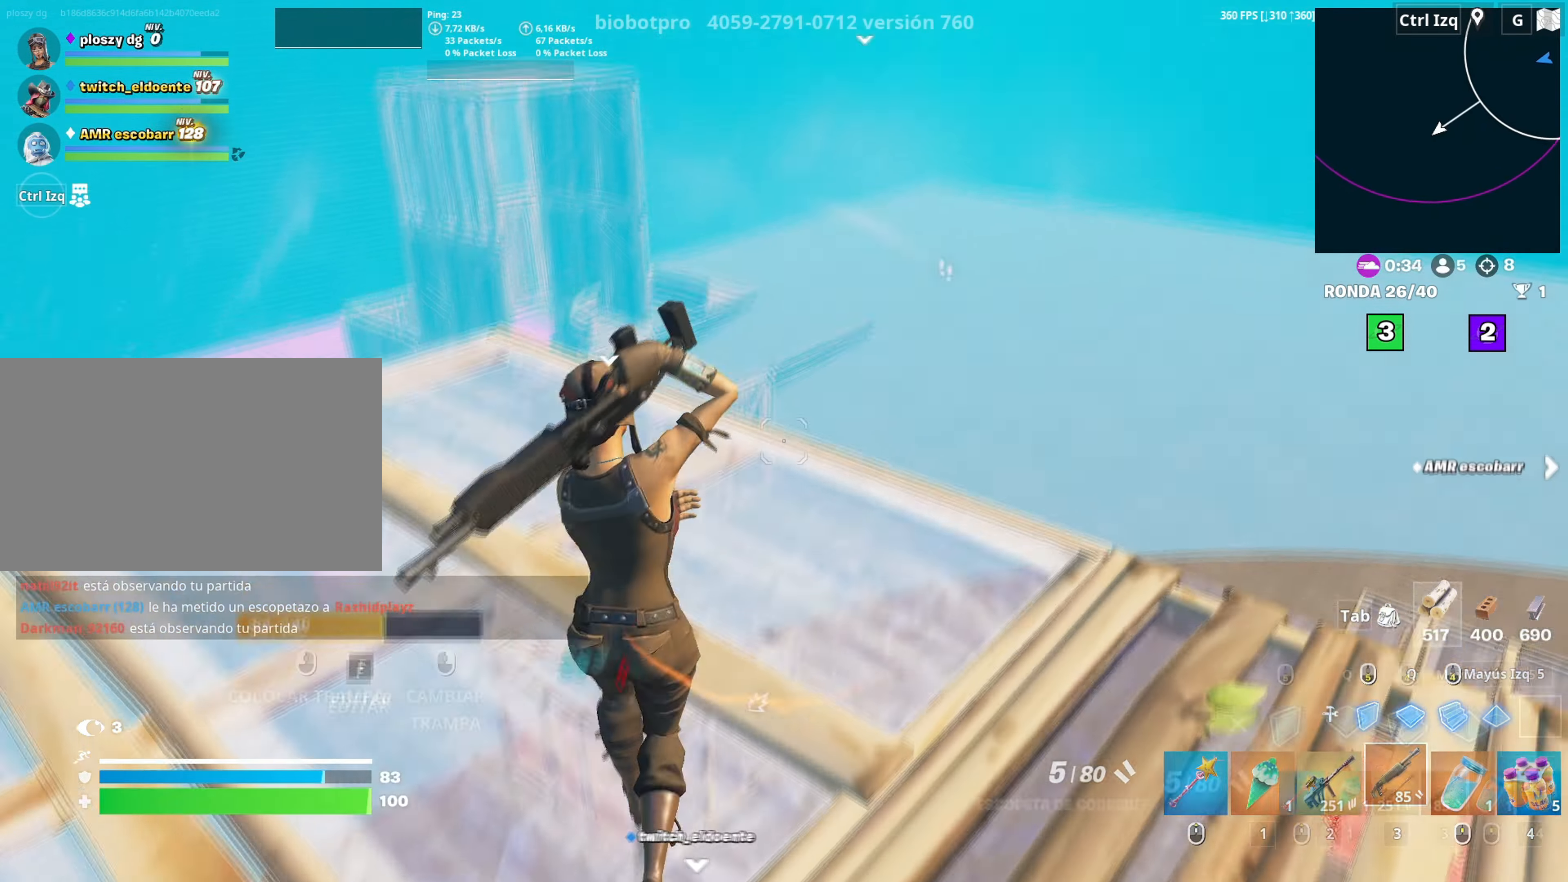
{"keys": ["a", "f", "w"], "mouse": [], "mouse_move": "down-right", "events": [[17, "q", "down"], [67, "mouse_left", "down"], [167, "shift", "down"], [217, "q", "up"], [300, "a", "down"], [317, "mouse_left", "up"], [317, "shift", "up"], [350, "f", "down"], [400, "mouse_left", "down"], [450, "f", "up"], [483, "f", "down"], [500, "mouse_left", "up"]]}
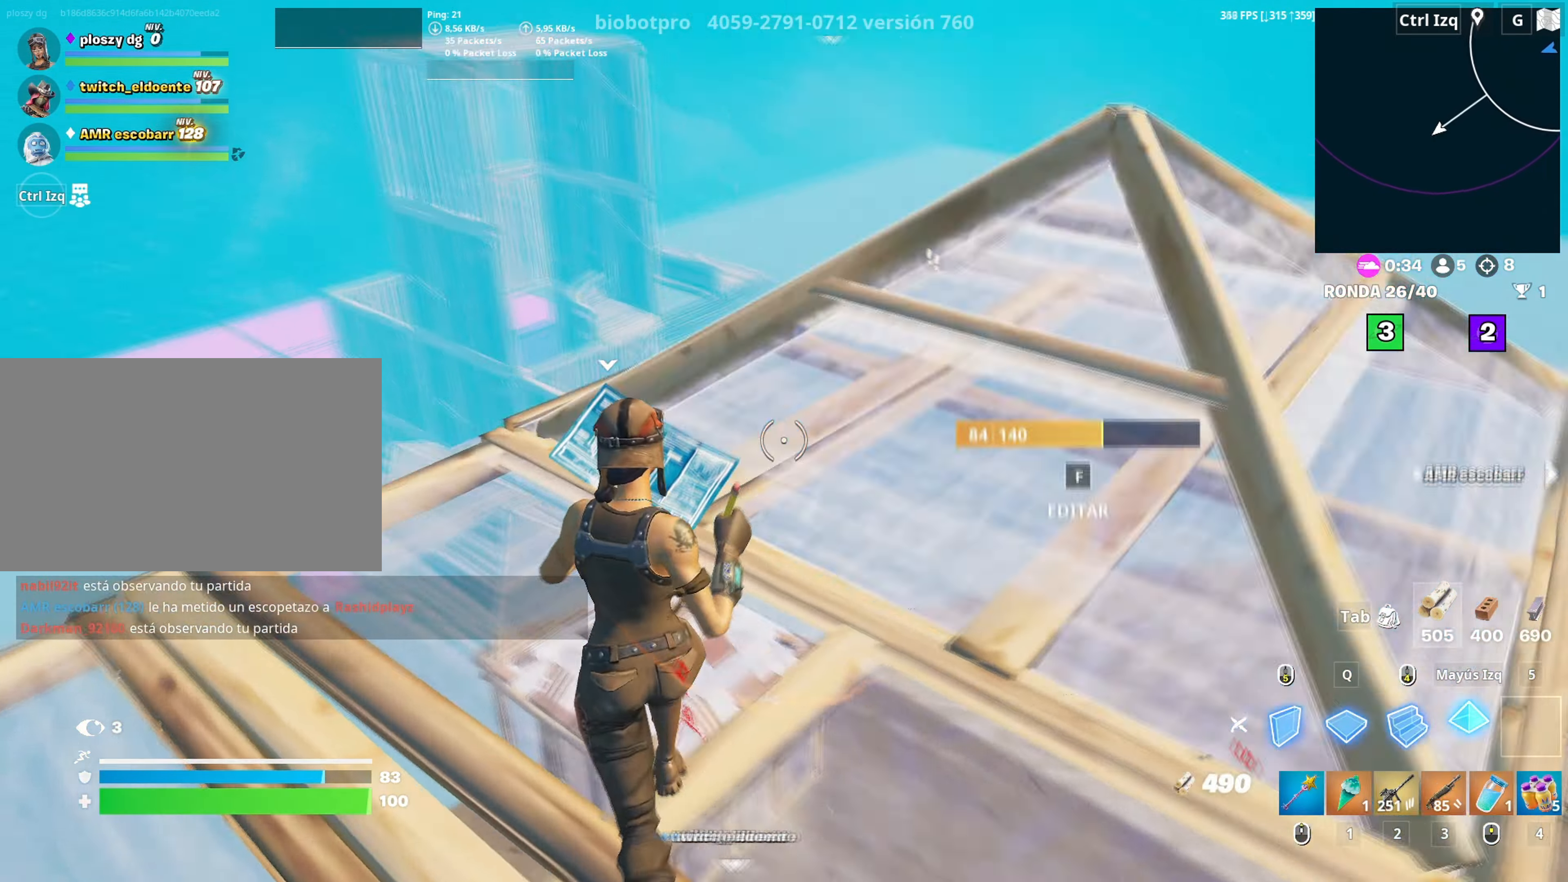
{"keys": ["f", "w"], "mouse": ["left"], "mouse_move": "still", "events": [[33, "a", "up"], [83, "f", "up"], [133, "f", "down"], [133, "mouse_left", "down"], [233, "f", "up"], [233, "mouse_left", "up"], [267, "f", "down"], [267, "mouse_left", "down"], [367, "f", "up"], [367, "mouse_left", "up"], [467, "f", "down"], [467, "mouse_left", "down"]]}
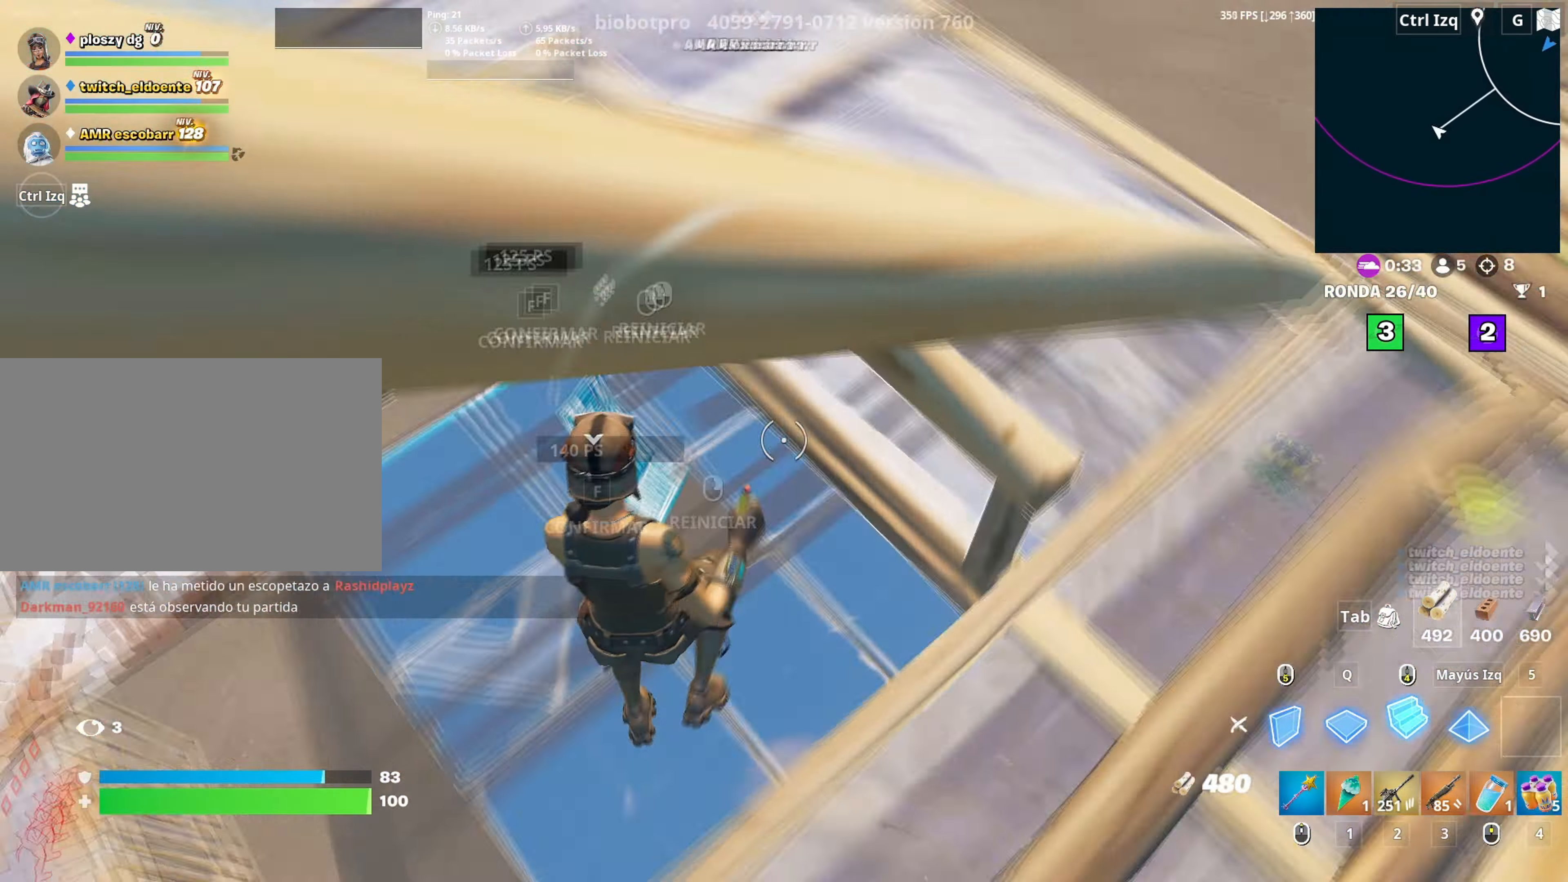
{"keys": ["w"], "mouse": ["left"], "mouse_move": "up-right", "events": [[17, "f", "up"], [50, "mouse_left", "up"], [100, "f", "down"], [100, "mouse_left", "down"], [150, "f", "up"], [250, "3", "down"], [250, "mouse_left", "up"], [300, "3", "up"], [383, "f", "down"], [383, "mouse_left", "down"], [483, "f", "up"]]}
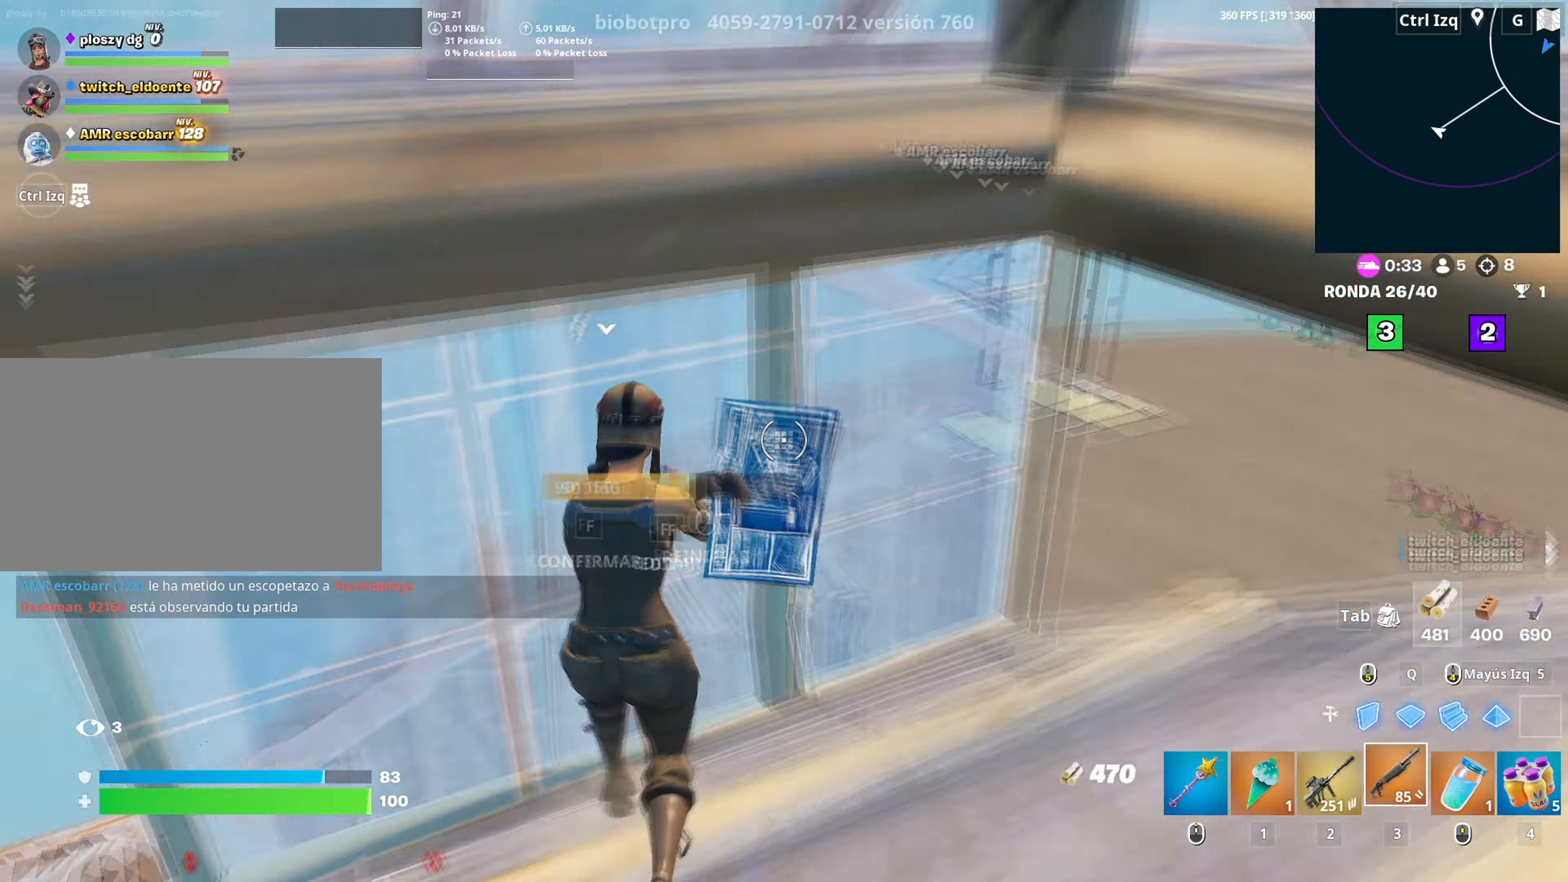
{"keys": ["d", "q", "w"], "mouse": [], "mouse_move": "down-left", "events": [[17, "f", "down"], [33, "mouse_left", "up"], [67, "mouse_left", "down"], [67, "q", "down"], [117, "f", "up"], [167, "d", "down"], [217, "q", "up"], [317, "mouse_left", "up"], [483, "q", "down"]]}
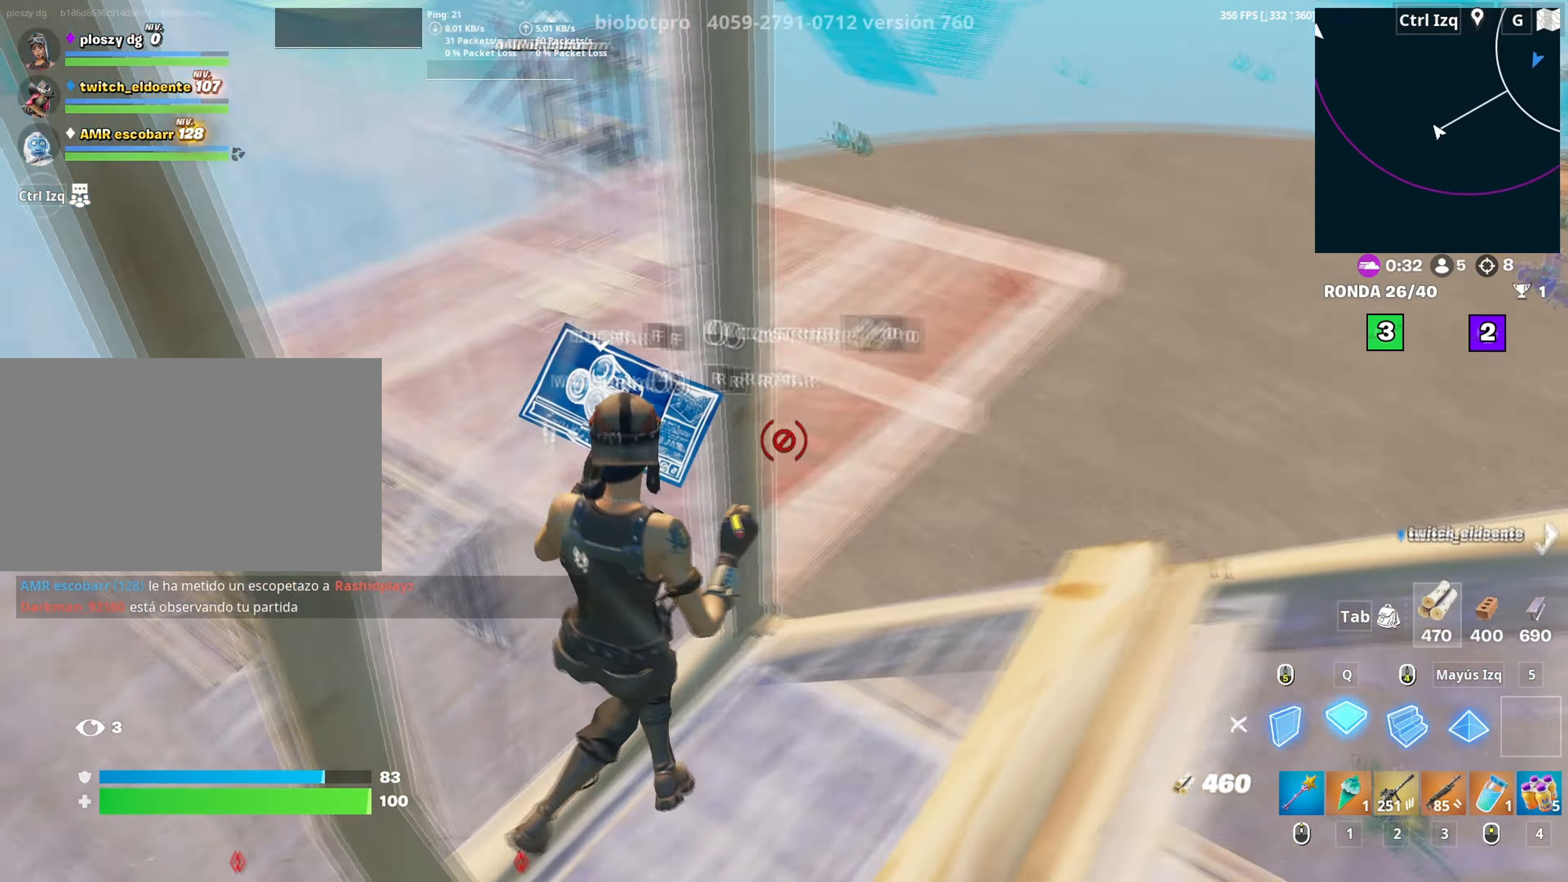
{"keys": ["shift", "w"], "mouse": ["left"], "mouse_move": "up", "events": [[50, "d", "up"], [83, "mouse_left", "down"], [133, "q", "up"], [183, "3", "down"], [283, "3", "up"], [317, "q", "down"], [417, "shift", "down"], [467, "q", "up"]]}
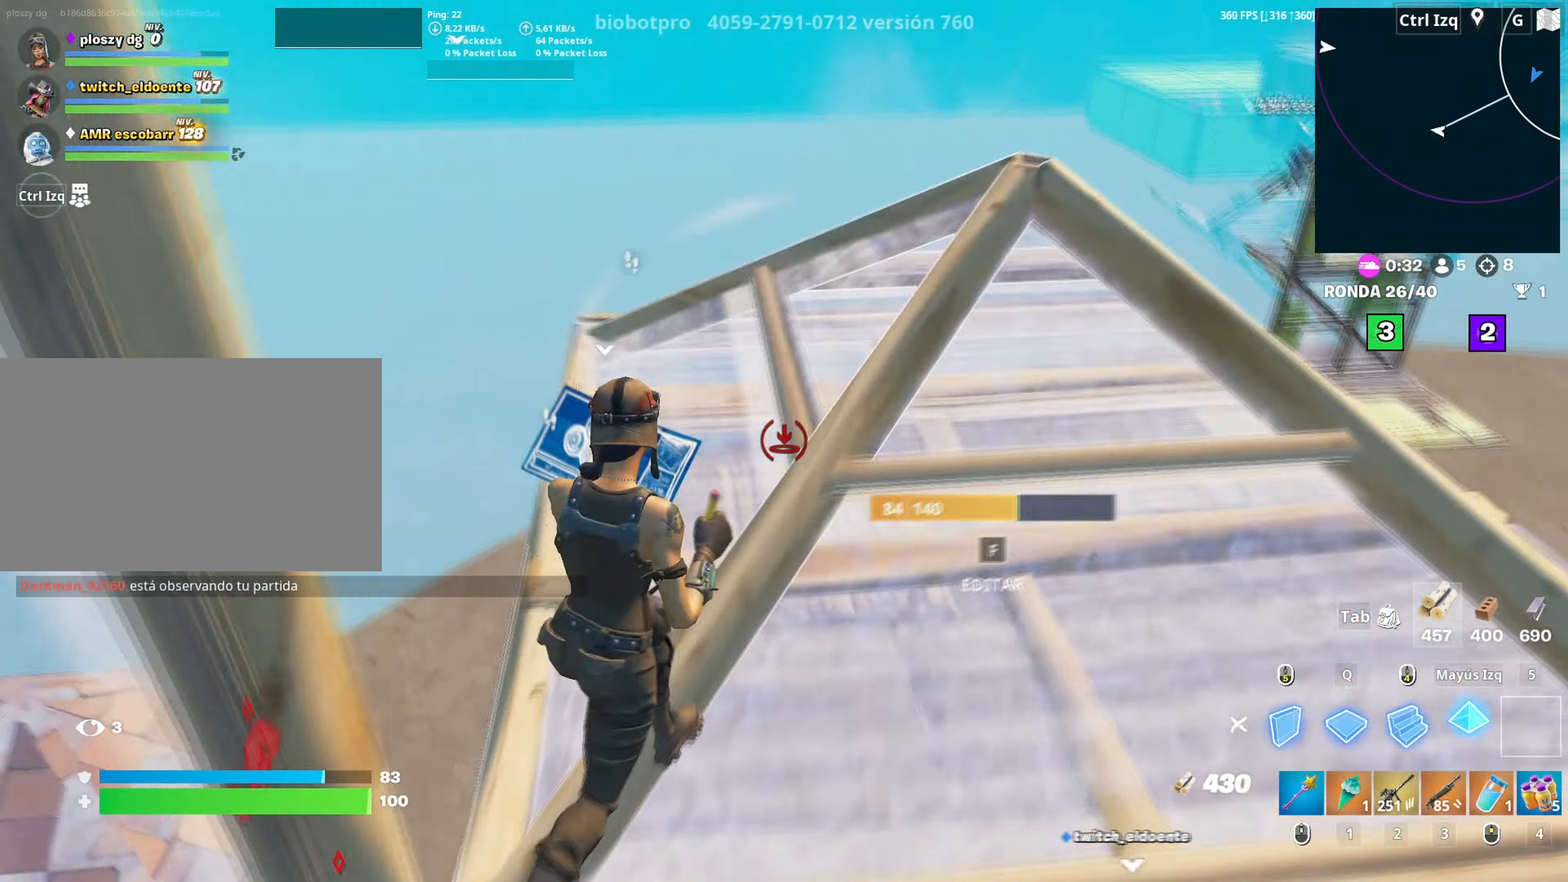
{"keys": ["a", "f", "w"], "mouse": ["left"], "mouse_move": "right", "events": [[17, "shift", "up"], [50, "a", "down"], [50, "mouse_left", "up"], [100, "f", "down"], [100, "w", "up"], [150, "a", "up"], [150, "f", "up"], [150, "mouse_left", "down"], [250, "a", "down"], [250, "f", "down"], [250, "mouse_left", "up"], [283, "a", "up"], [283, "f", "up"], [333, "f", "down"], [333, "w", "down"], [433, "f", "up"], [433, "mouse_left", "down"], [433, "w", "up"], [483, "a", "down"], [483, "f", "down"], [483, "w", "down"]]}
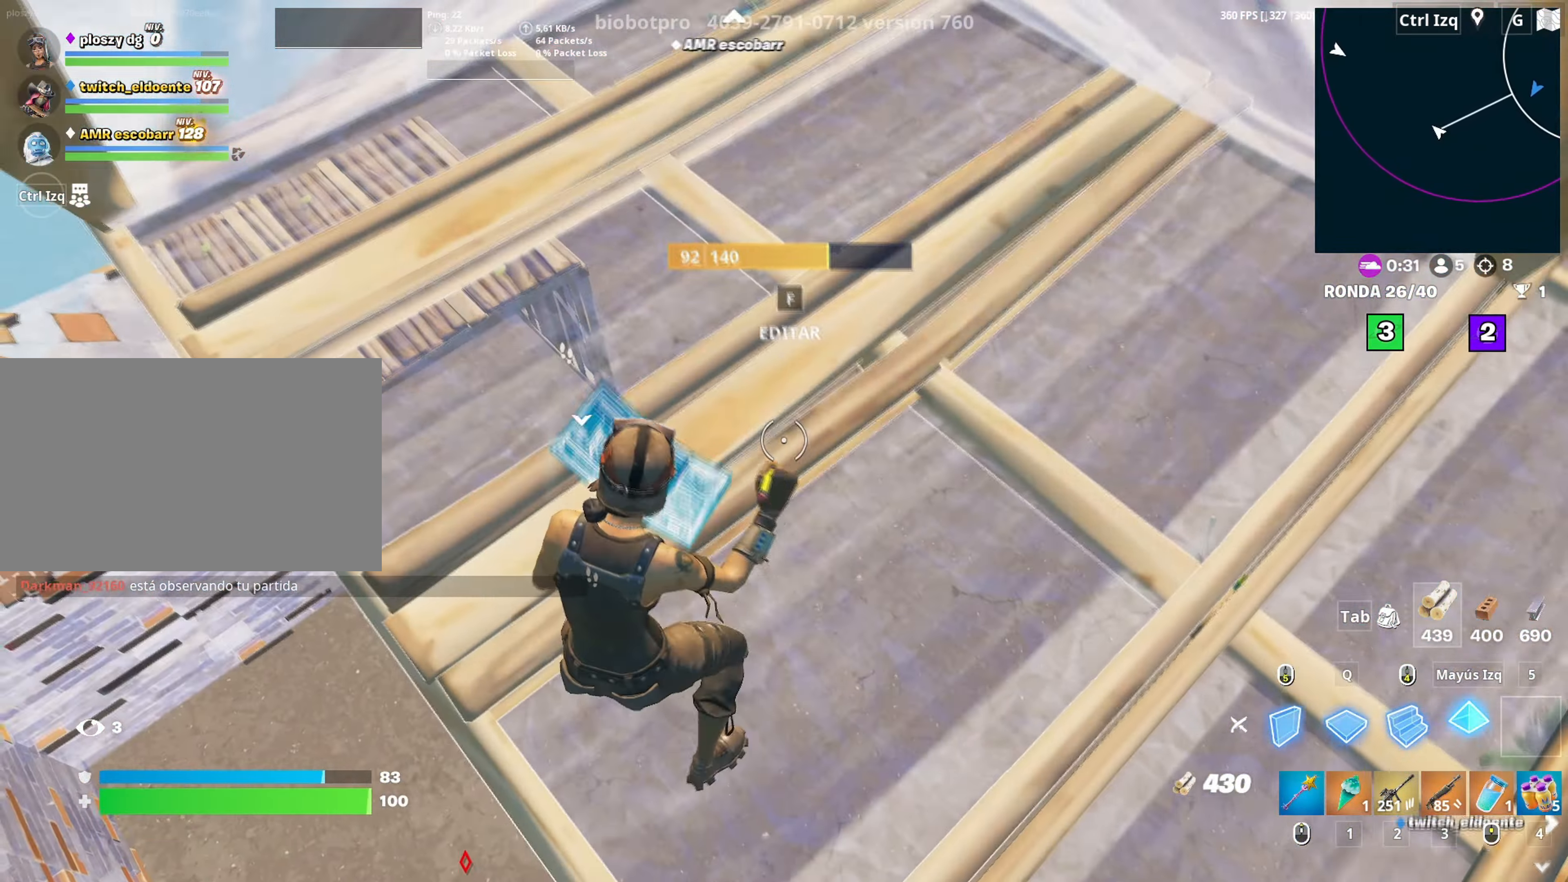
{"keys": ["f", "w"], "mouse": [], "mouse_move": "right", "events": [[33, "a", "up"], [33, "f", "up"], [33, "mouse_left", "up"], [33, "w", "up"], [67, "mouse_left", "down"], [117, "mouse_left", "up"], [167, "f", "down"], [167, "w", "down"], [217, "f", "up"], [217, "mouse_left", "down"], [217, "w", "up"], [300, "f", "down"], [300, "mouse_left", "up"], [300, "w", "down"], [350, "f", "up"], [350, "q", "down"], [400, "mouse_left", "down"], [400, "q", "up"], [400, "w", "up"], [450, "w", "down"], [483, "f", "down"], [500, "mouse_left", "up"]]}
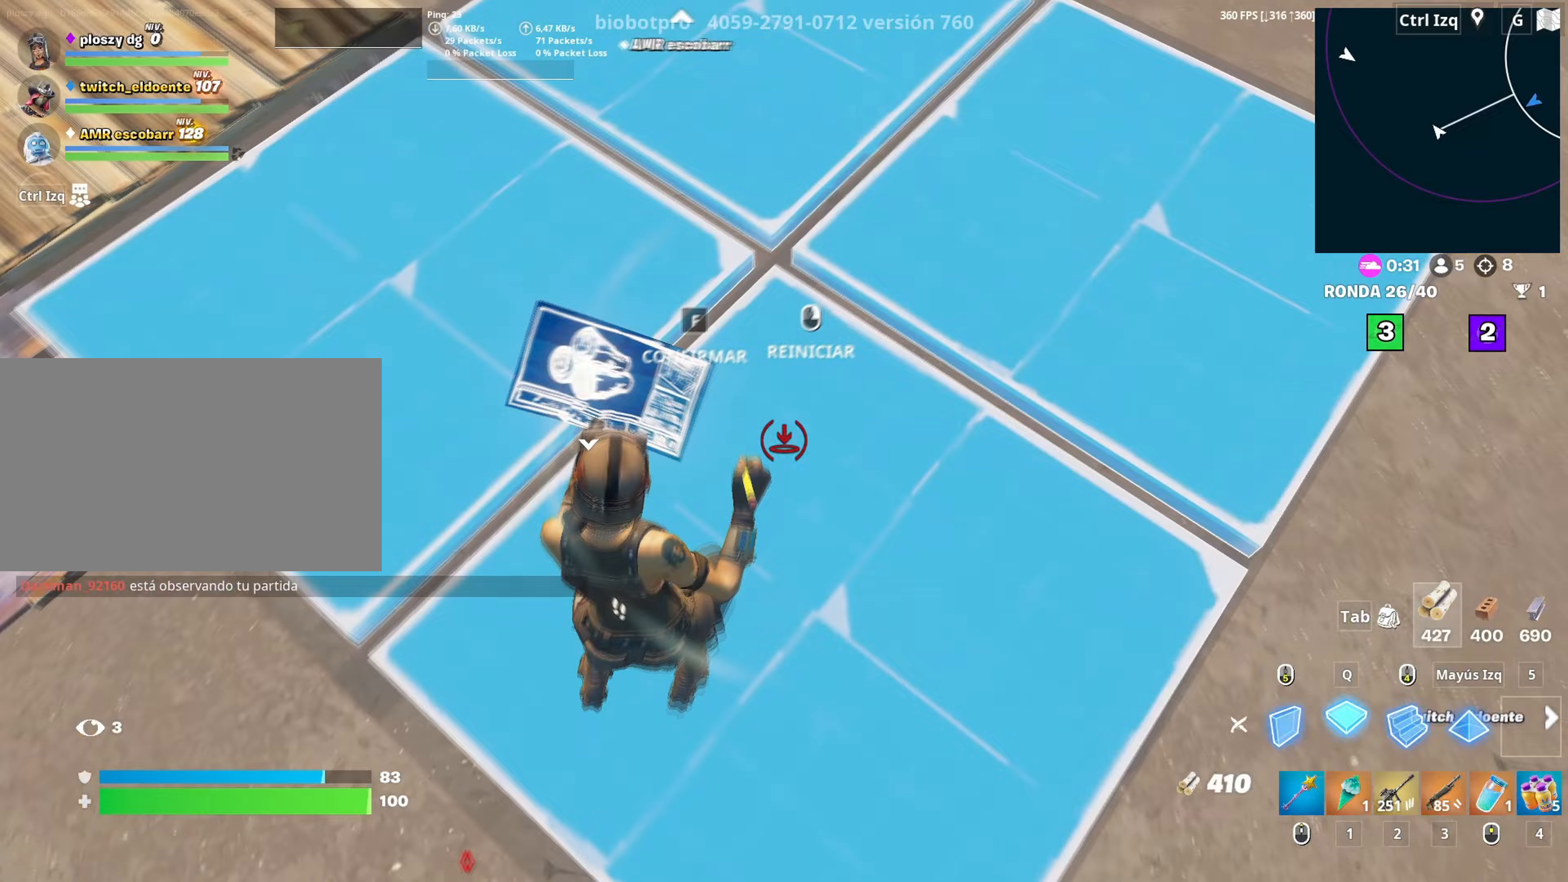
{"keys": ["f"], "mouse": [], "mouse_move": "up", "events": [[50, "f", "up"], [50, "w", "up"], [83, "f", "down"], [83, "w", "down"], [133, "mouse_left", "down"], [133, "w", "up"], [183, "f", "up"], [383, "mouse_left", "up"], [417, "a", "down"], [417, "f", "down"], [417, "w", "down"], [467, "a", "up"], [467, "w", "up"]]}